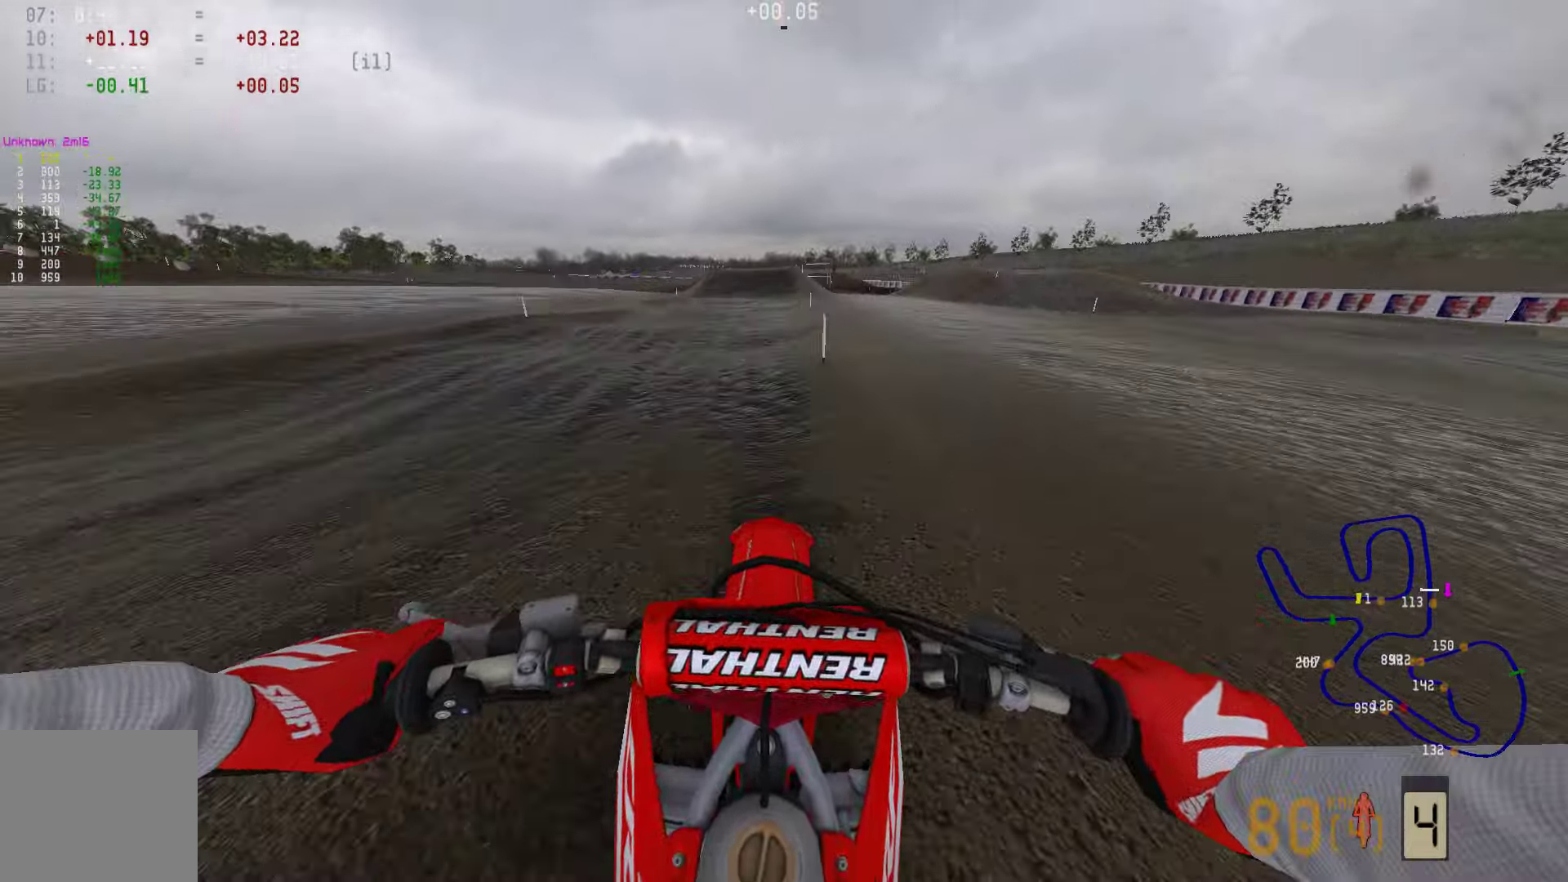
Gameplay with a controller (PlayStation layout); each line is a JSON object with the inputs held at the frame after it. "events" lists button and stick changes between this image and that frame as [ms after this image, input, new state], when the widget could be followed in between.
{"buttons": ["R2"], "left_stick": "center", "right_stick": "down", "events": []}
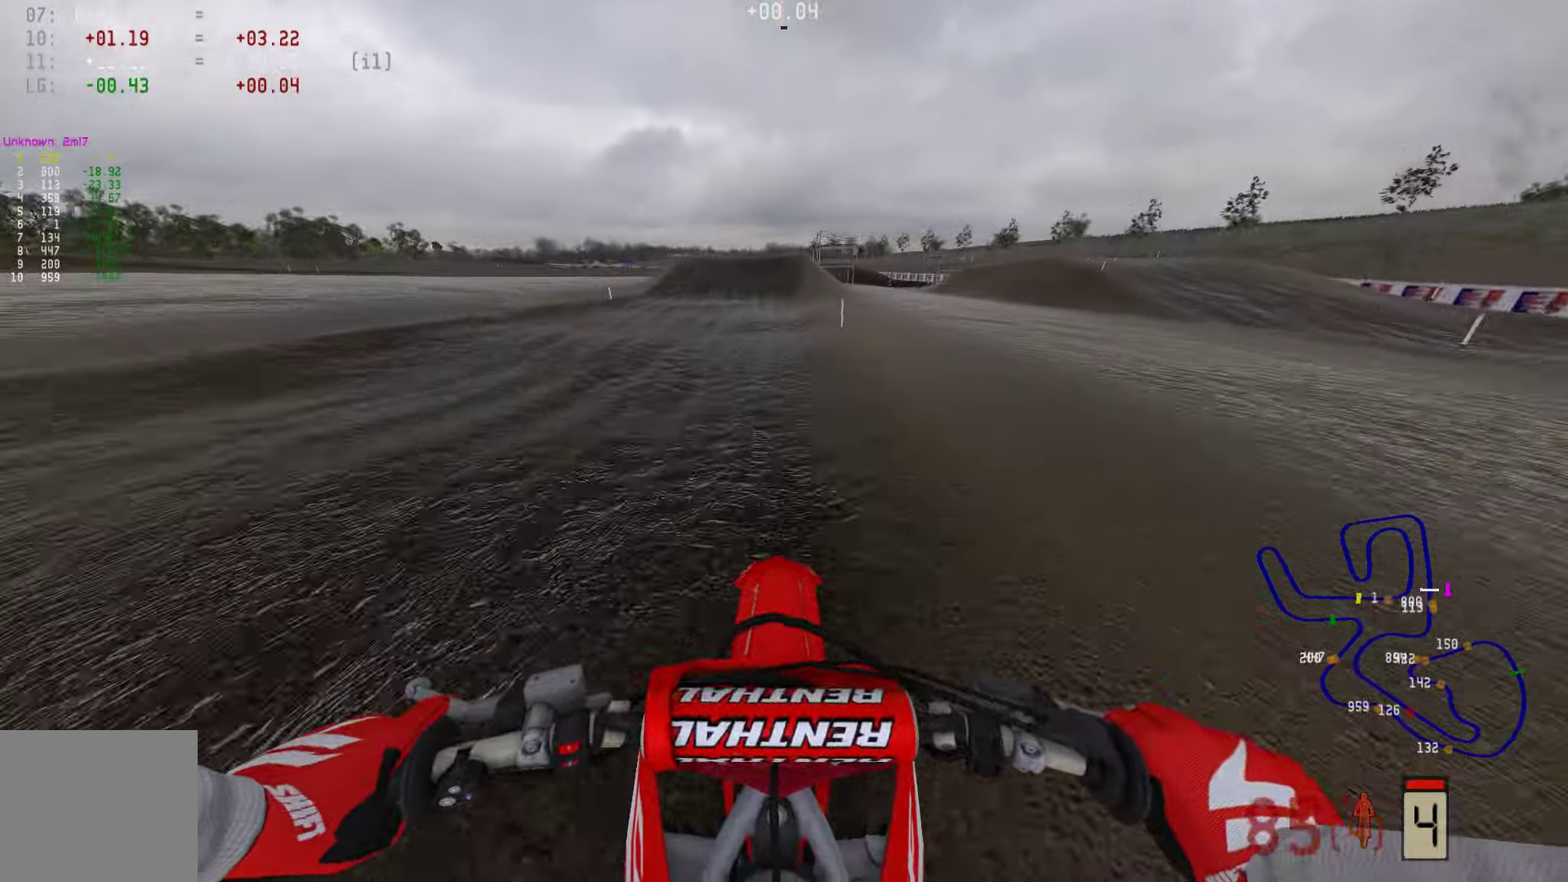
{"buttons": ["R2"], "left_stick": "center", "right_stick": "center", "events": [[127, "right_stick", "center"]]}
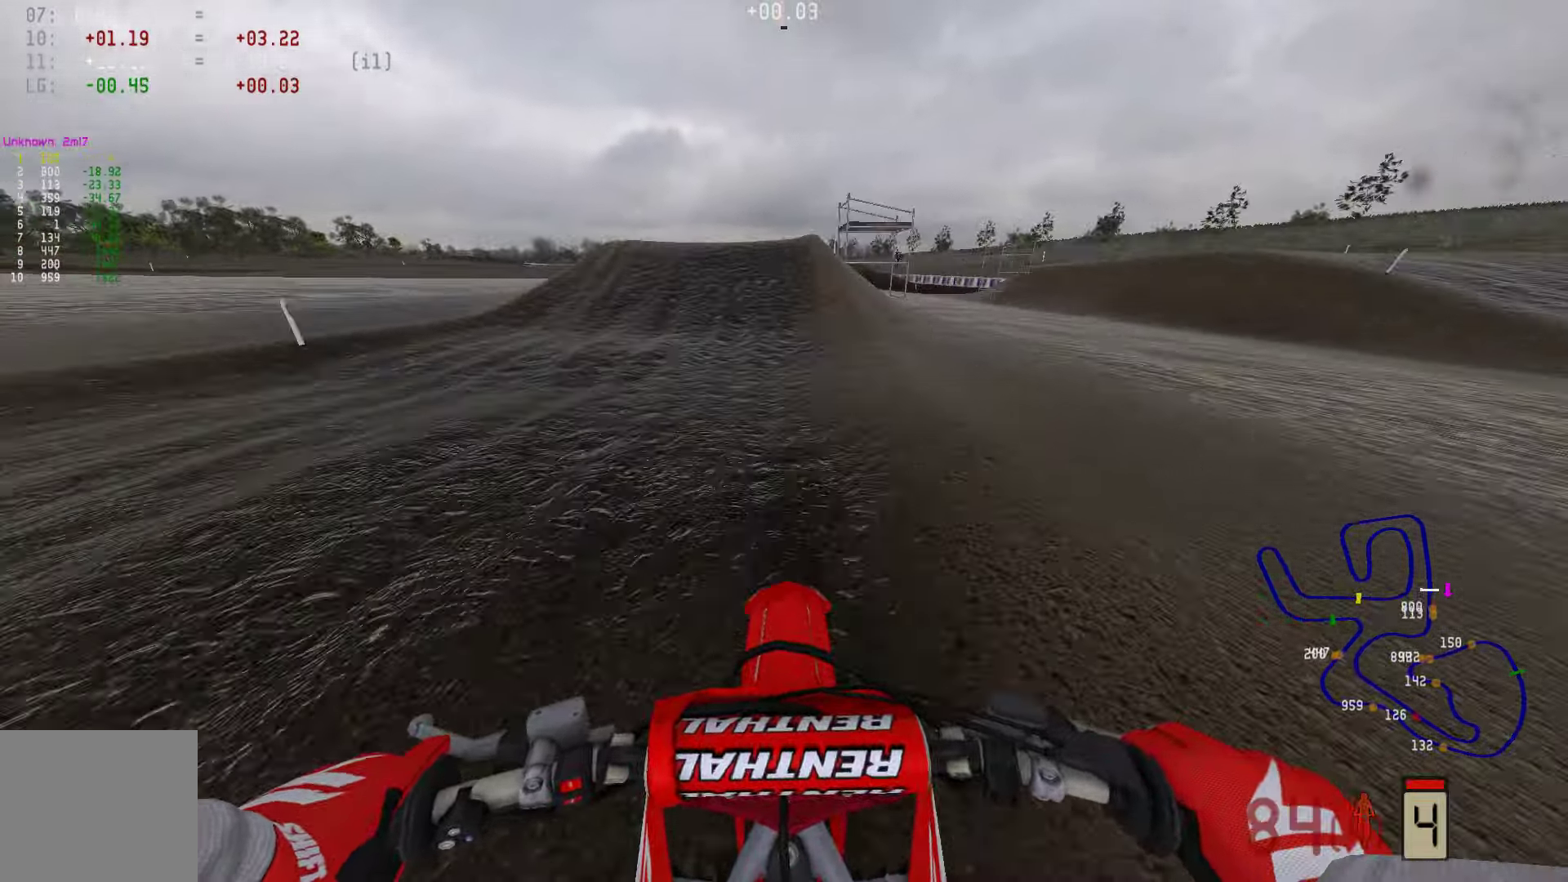
{"buttons": ["R2"], "left_stick": "center", "right_stick": "center", "events": [[315, "R2", "up"], [484, "R2", "down"]]}
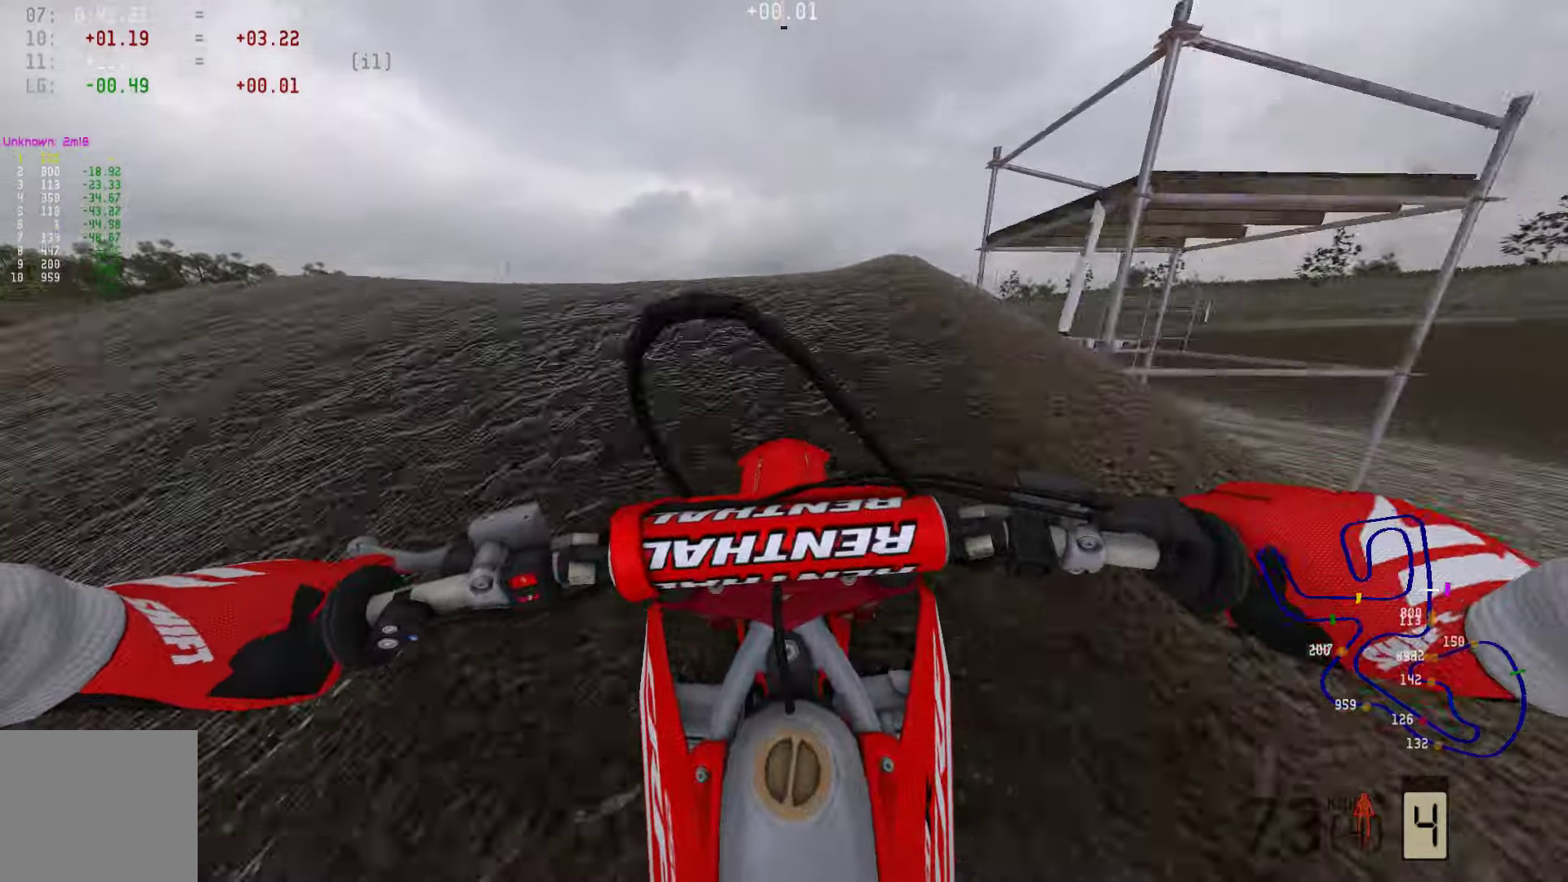
{"buttons": [], "left_stick": "center", "right_stick": "center", "events": [[84, "R2", "up"]]}
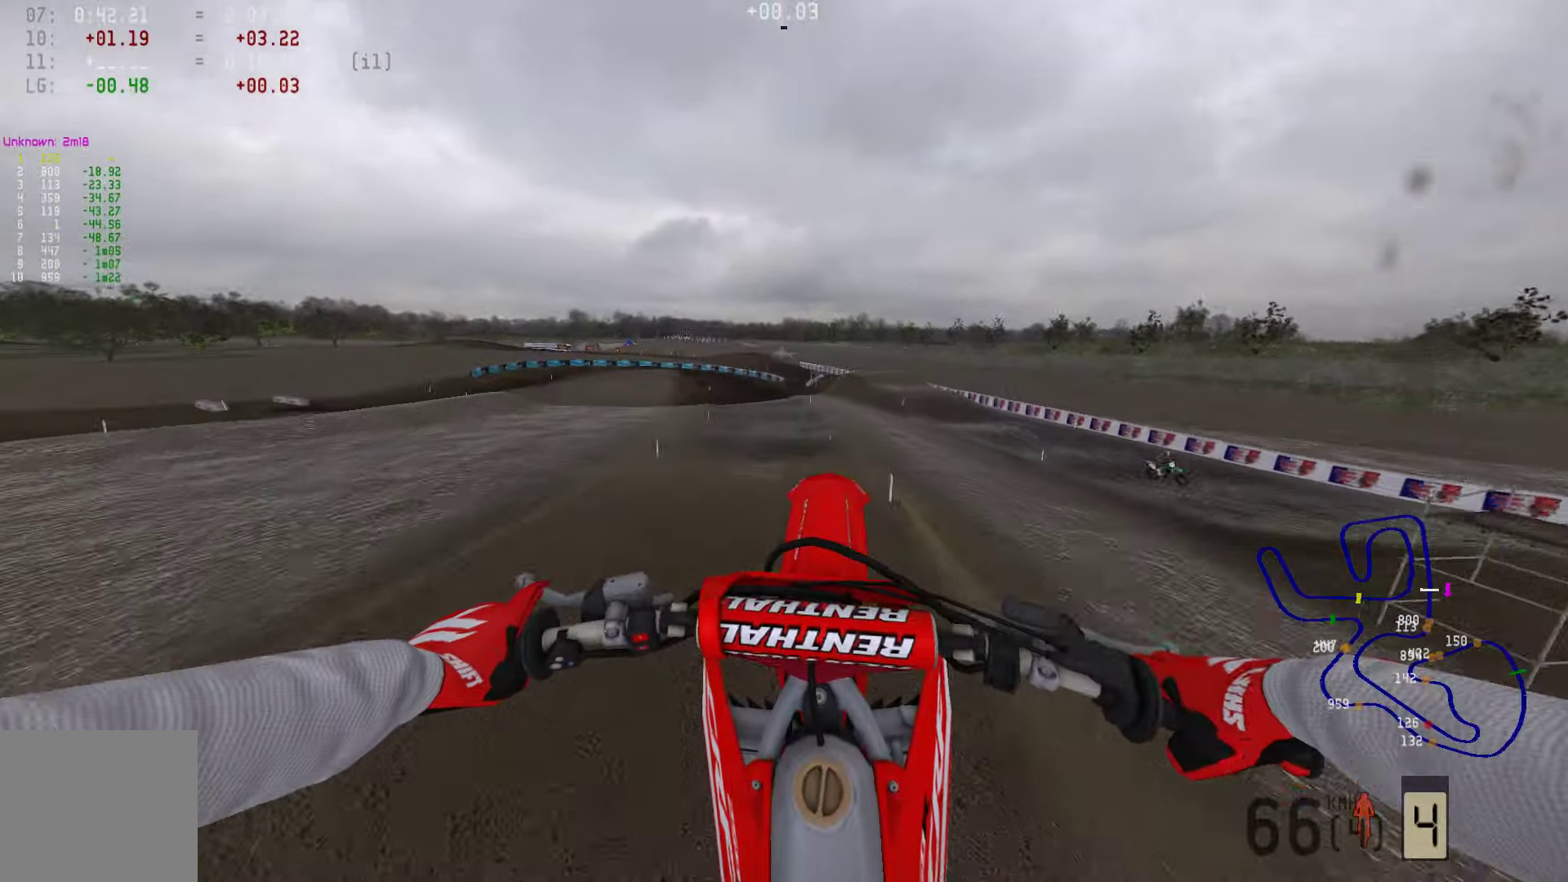
{"buttons": ["R2"], "left_stick": "center", "right_stick": "center", "events": [[253, "R2", "down"], [379, "R2", "up"], [505, "R2", "down"]]}
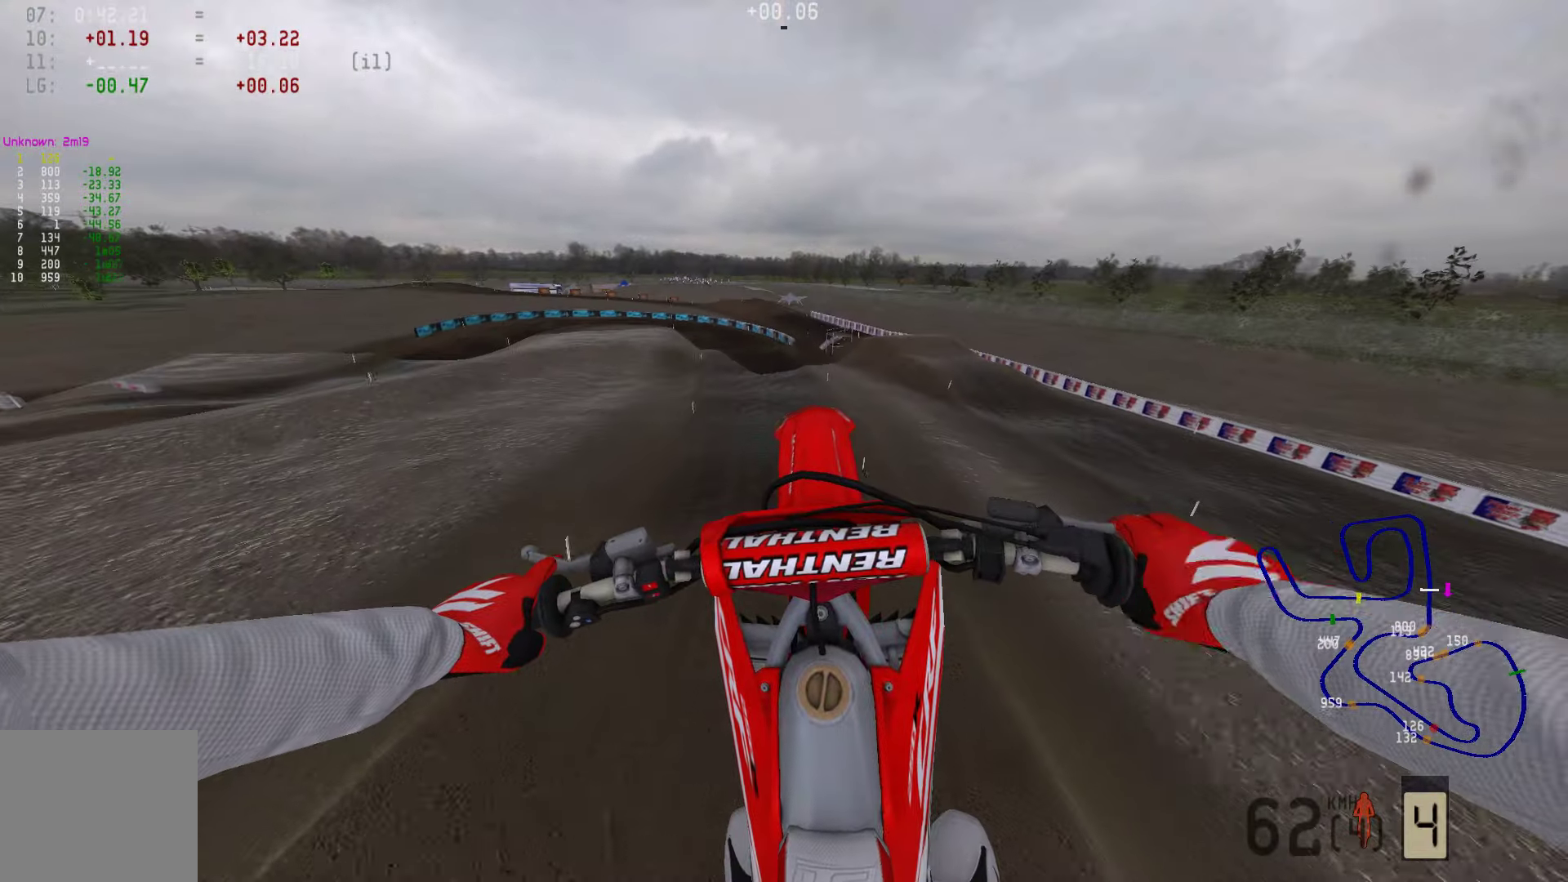
{"buttons": [], "left_stick": "center", "right_stick": "center", "events": [[127, "R2", "up"], [295, "R2", "down"], [442, "R2", "up"]]}
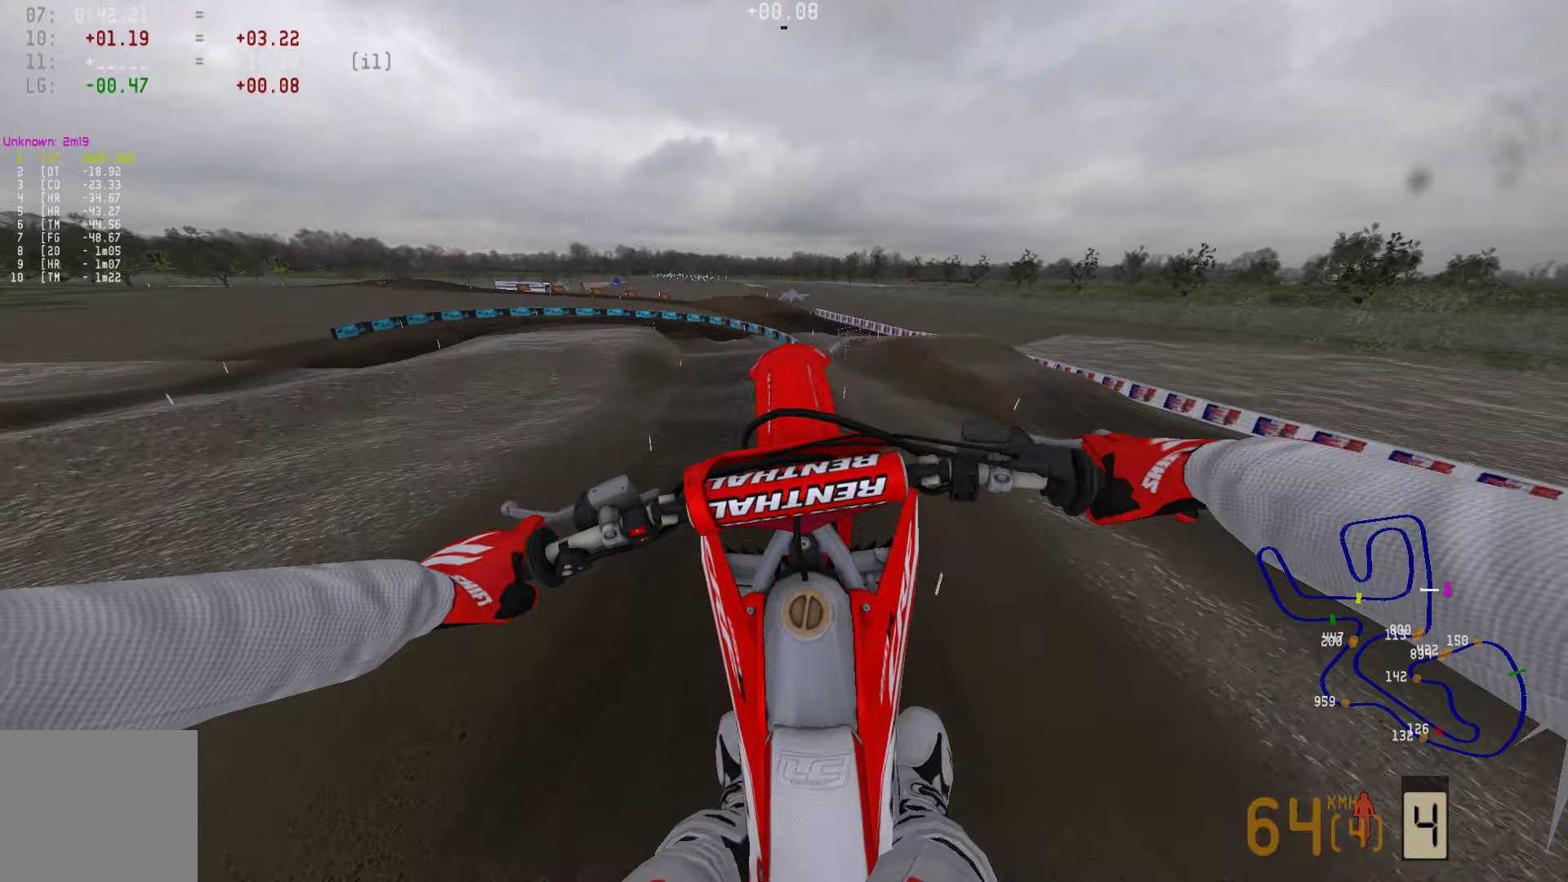
{"buttons": ["R2"], "left_stick": "center", "right_stick": "center", "events": [[147, "left_stick", "right"], [252, "left_stick", "center"], [400, "R2", "down"]]}
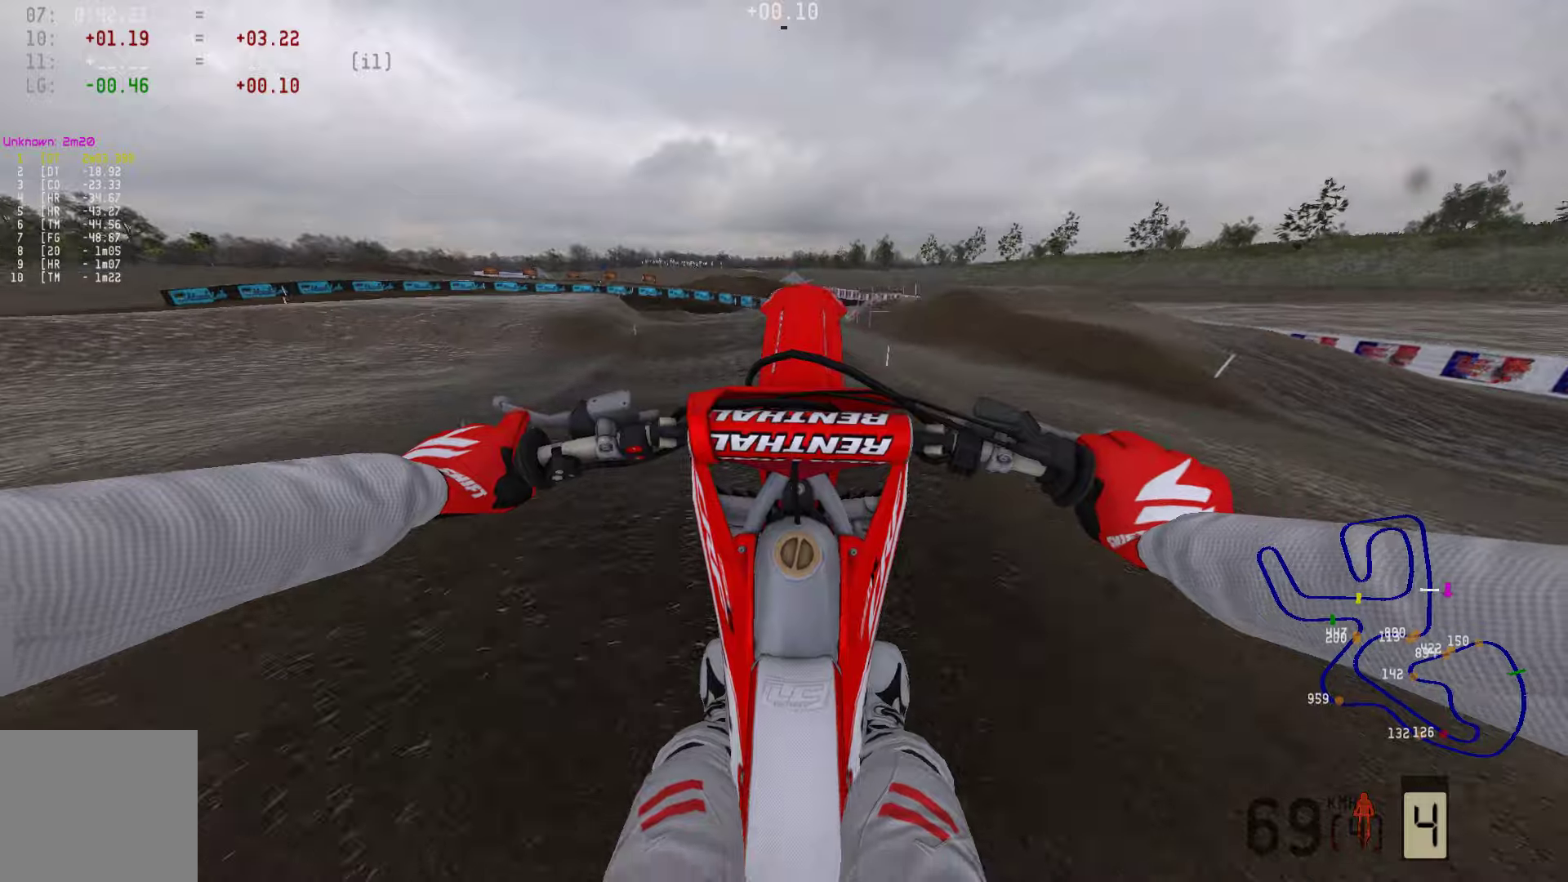
{"buttons": ["R2"], "left_stick": "center", "right_stick": "center", "events": []}
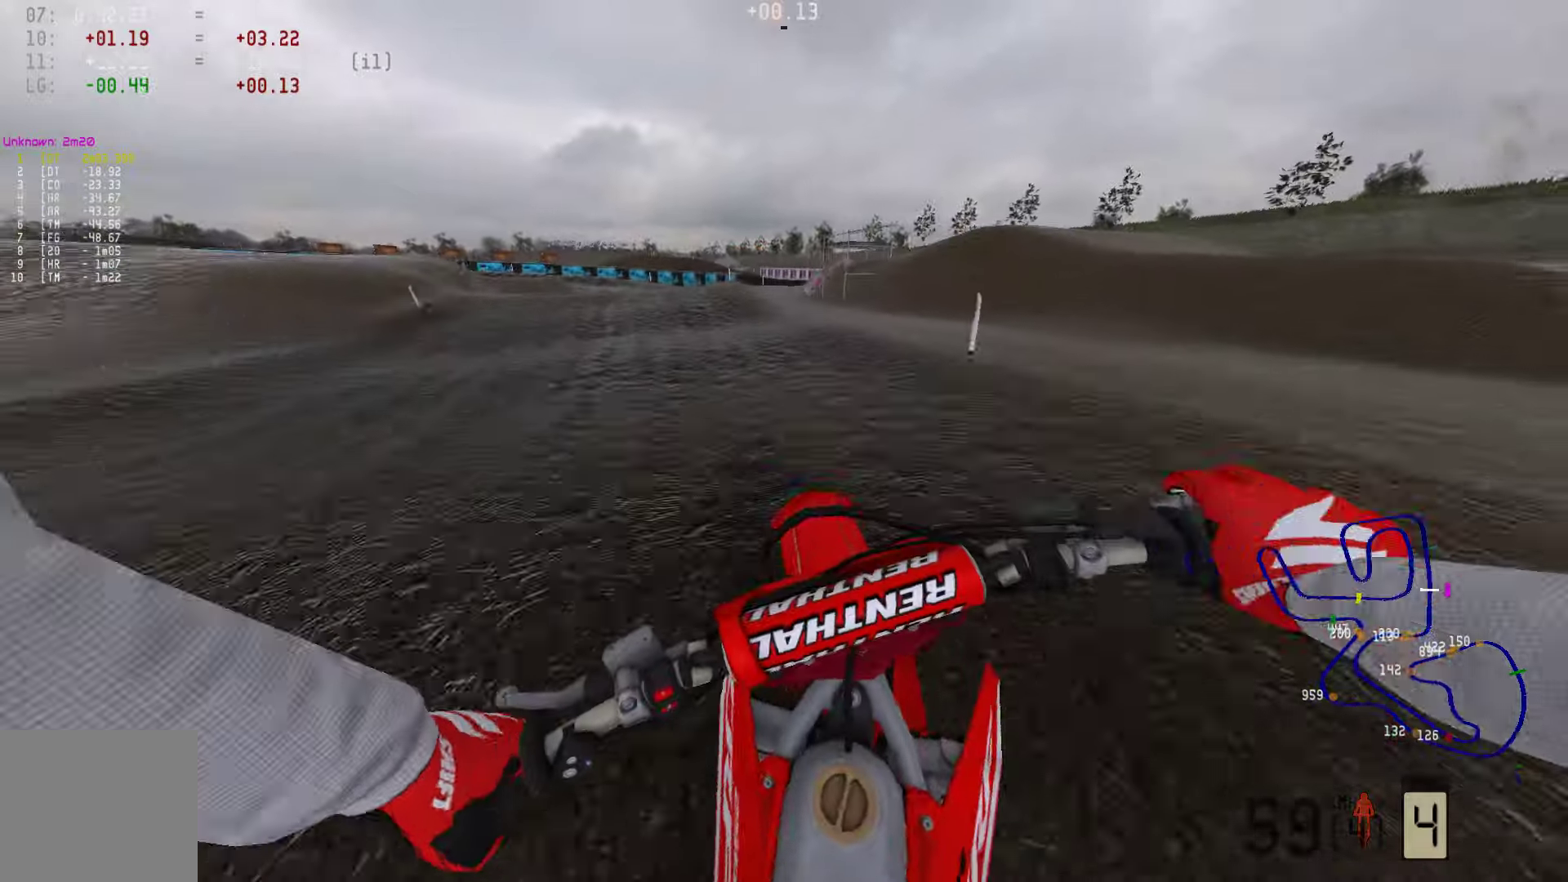
{"buttons": [], "left_stick": "left", "right_stick": "center", "events": [[43, "R2", "up"], [190, "left_stick", "left"]]}
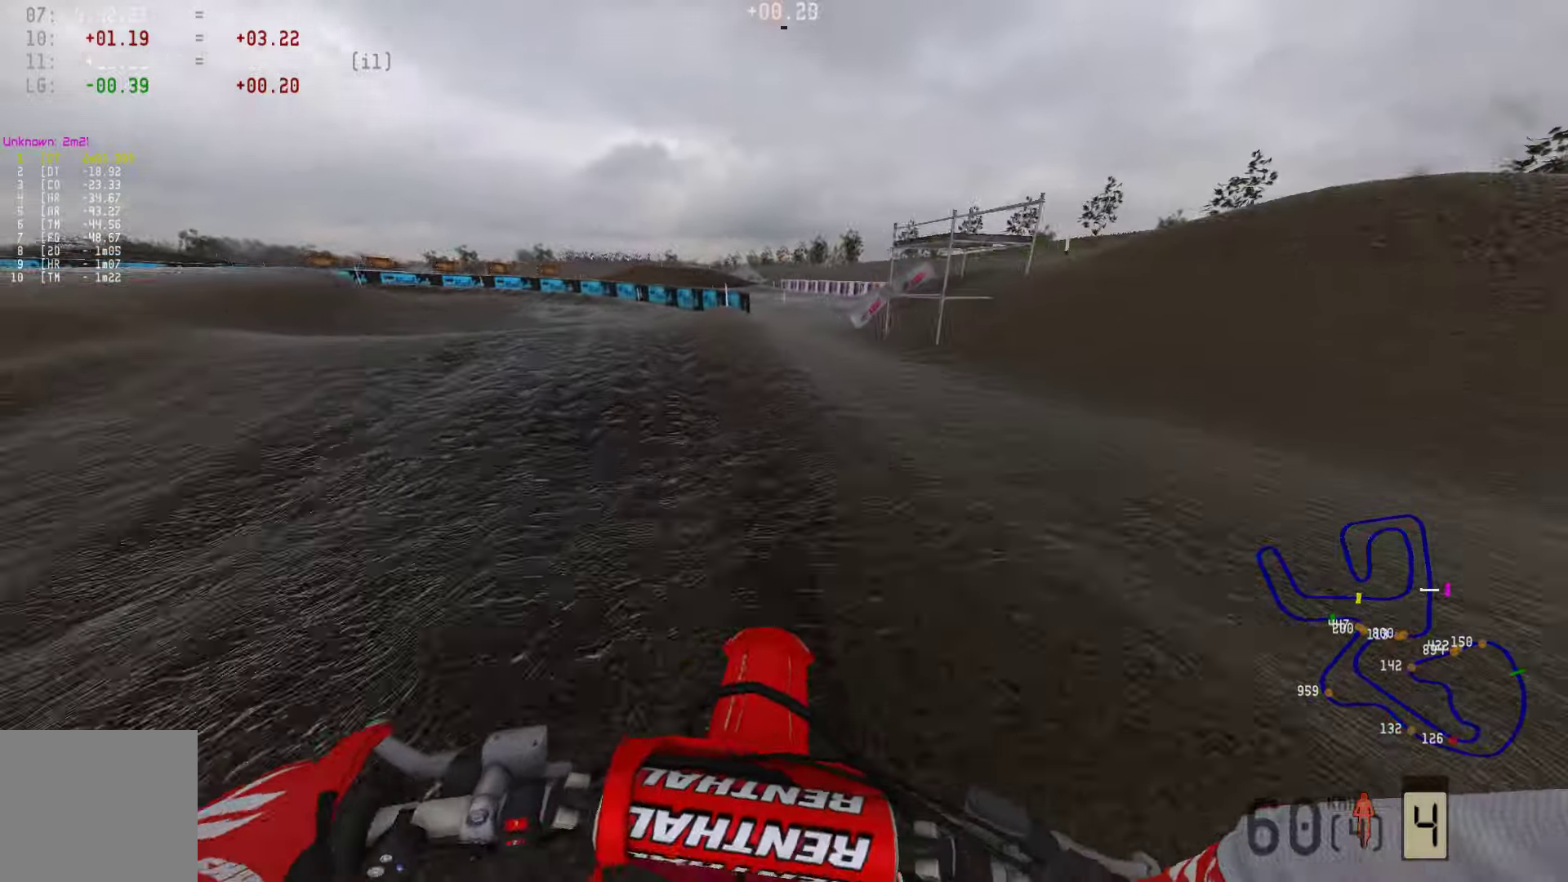
{"buttons": [], "left_stick": "left", "right_stick": "center", "events": [[294, "SQUARE", "down"], [379, "SQUARE", "up"]]}
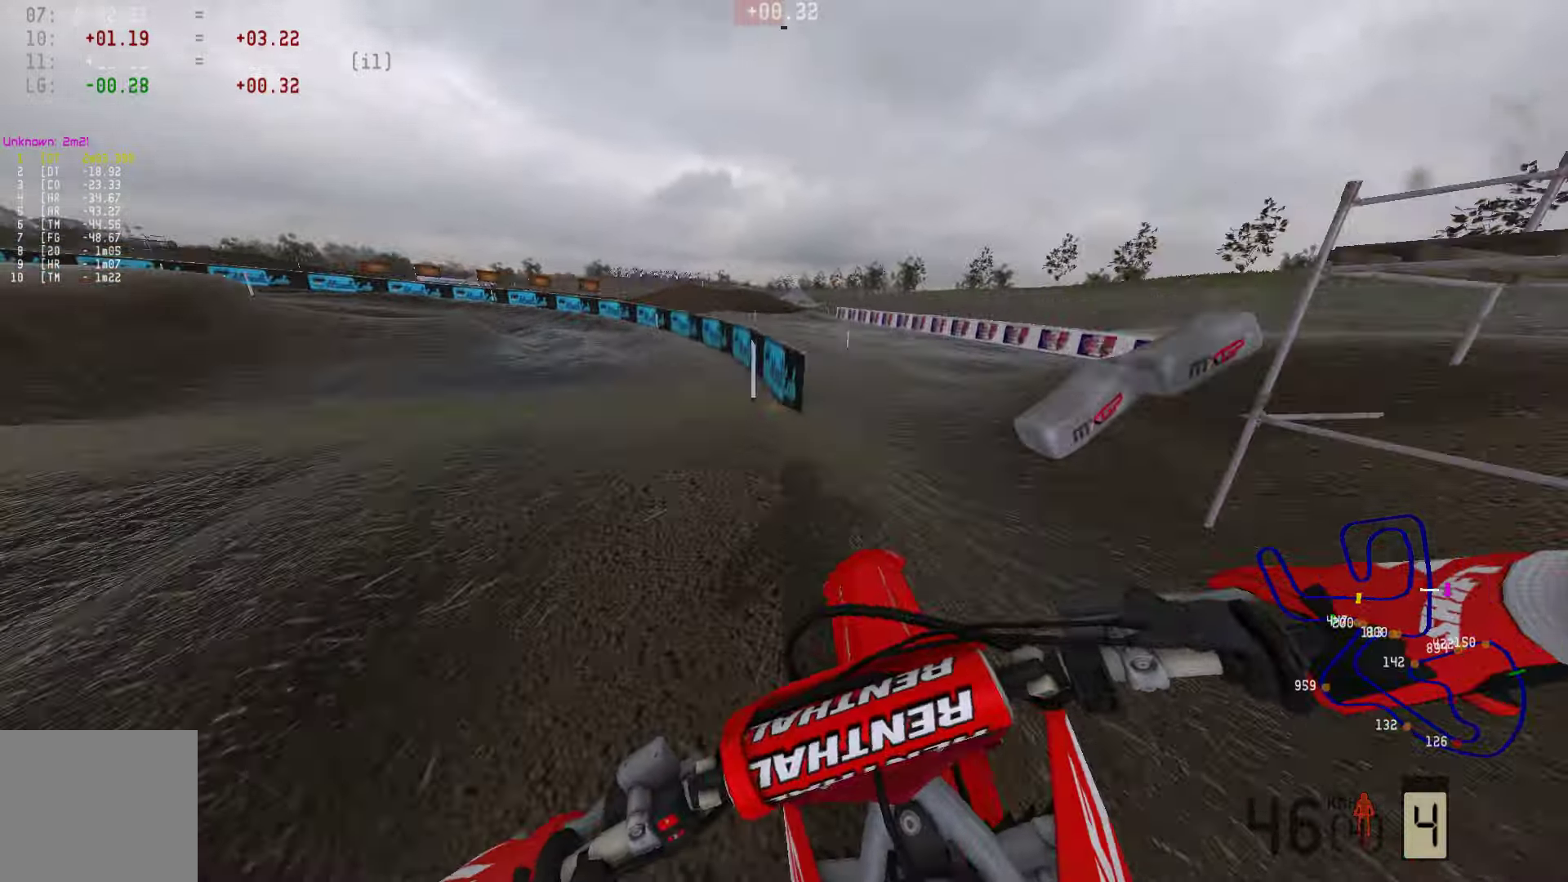
{"buttons": ["R2"], "left_stick": "left", "right_stick": "center", "events": [[442, "R2", "down"]]}
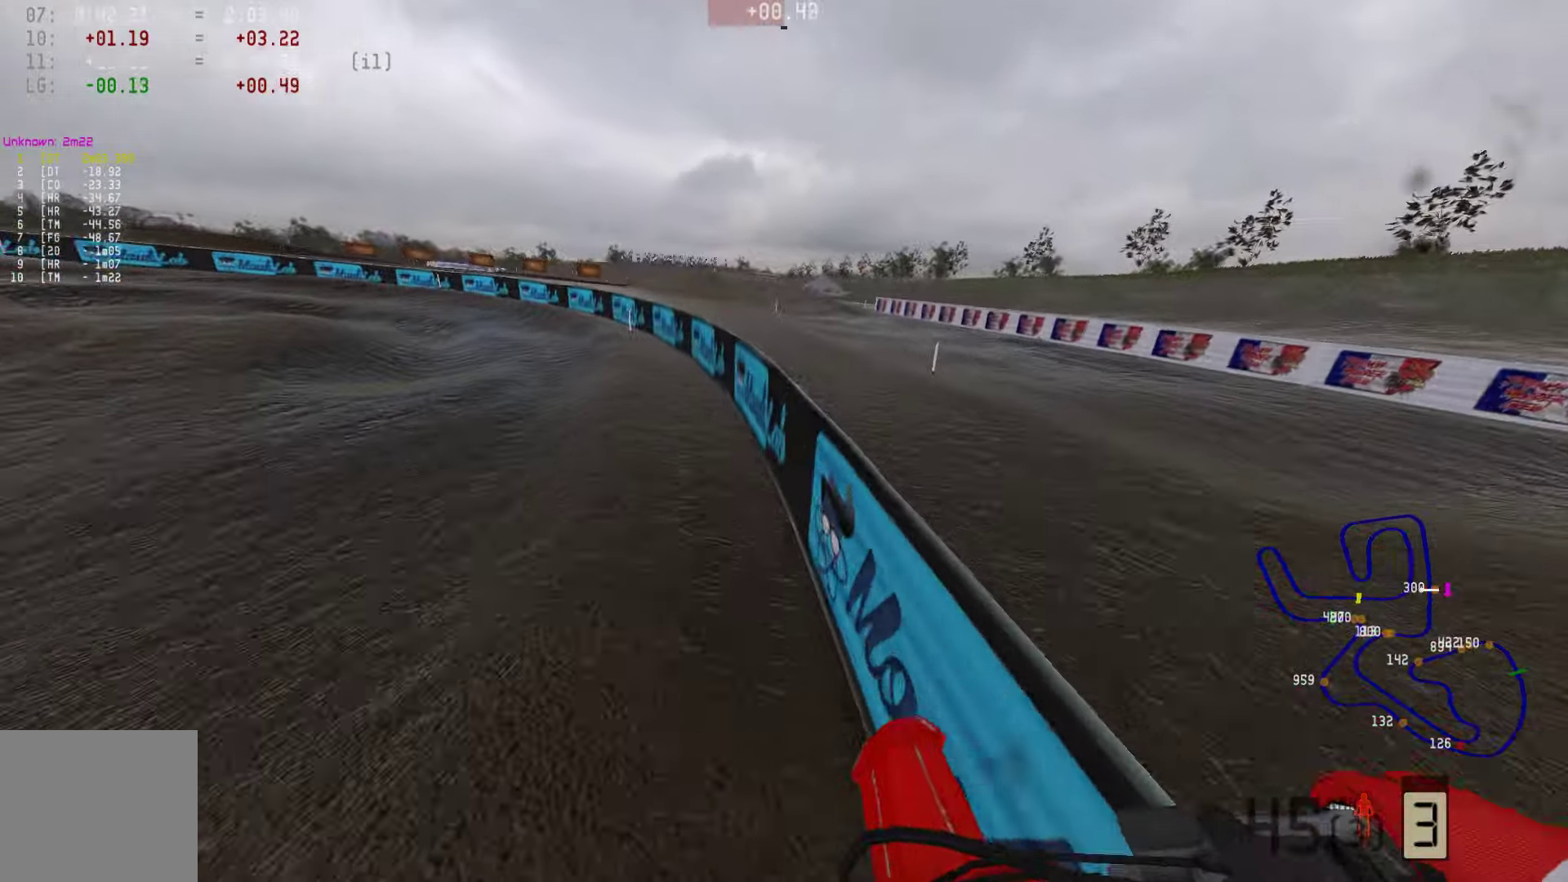
{"buttons": ["R2"], "left_stick": "left", "right_stick": "center", "events": [[42, "R2", "up"], [148, "R2", "down"], [253, "R2", "up"], [358, "R2", "down"]]}
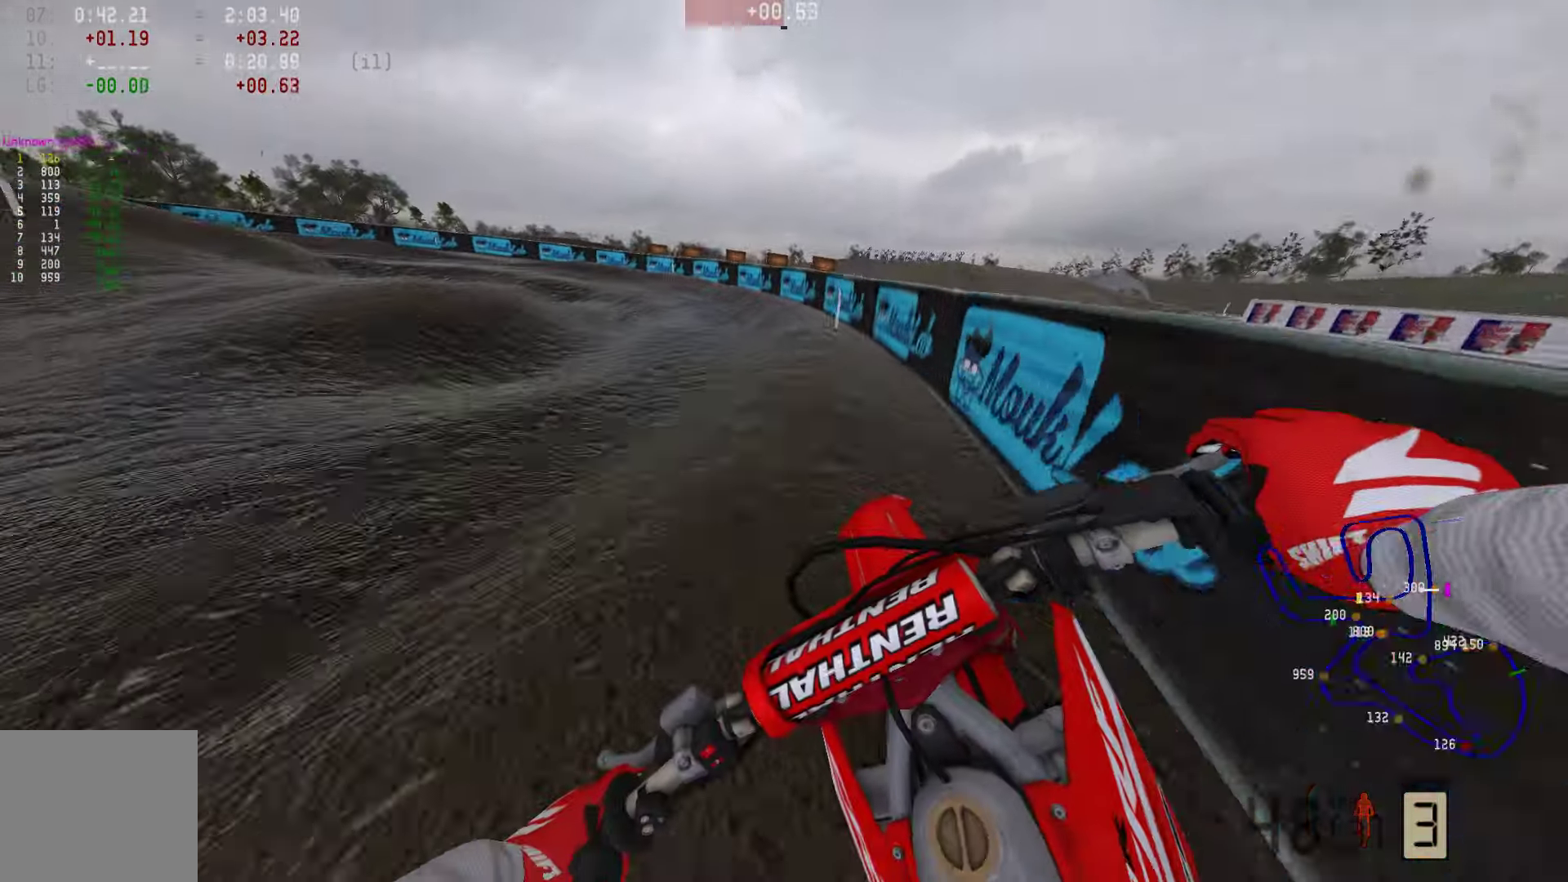
{"buttons": ["R2"], "left_stick": "left", "right_stick": "center", "events": [[169, "R2", "up"], [295, "R2", "down"], [400, "R2", "up"], [506, "R2", "down"]]}
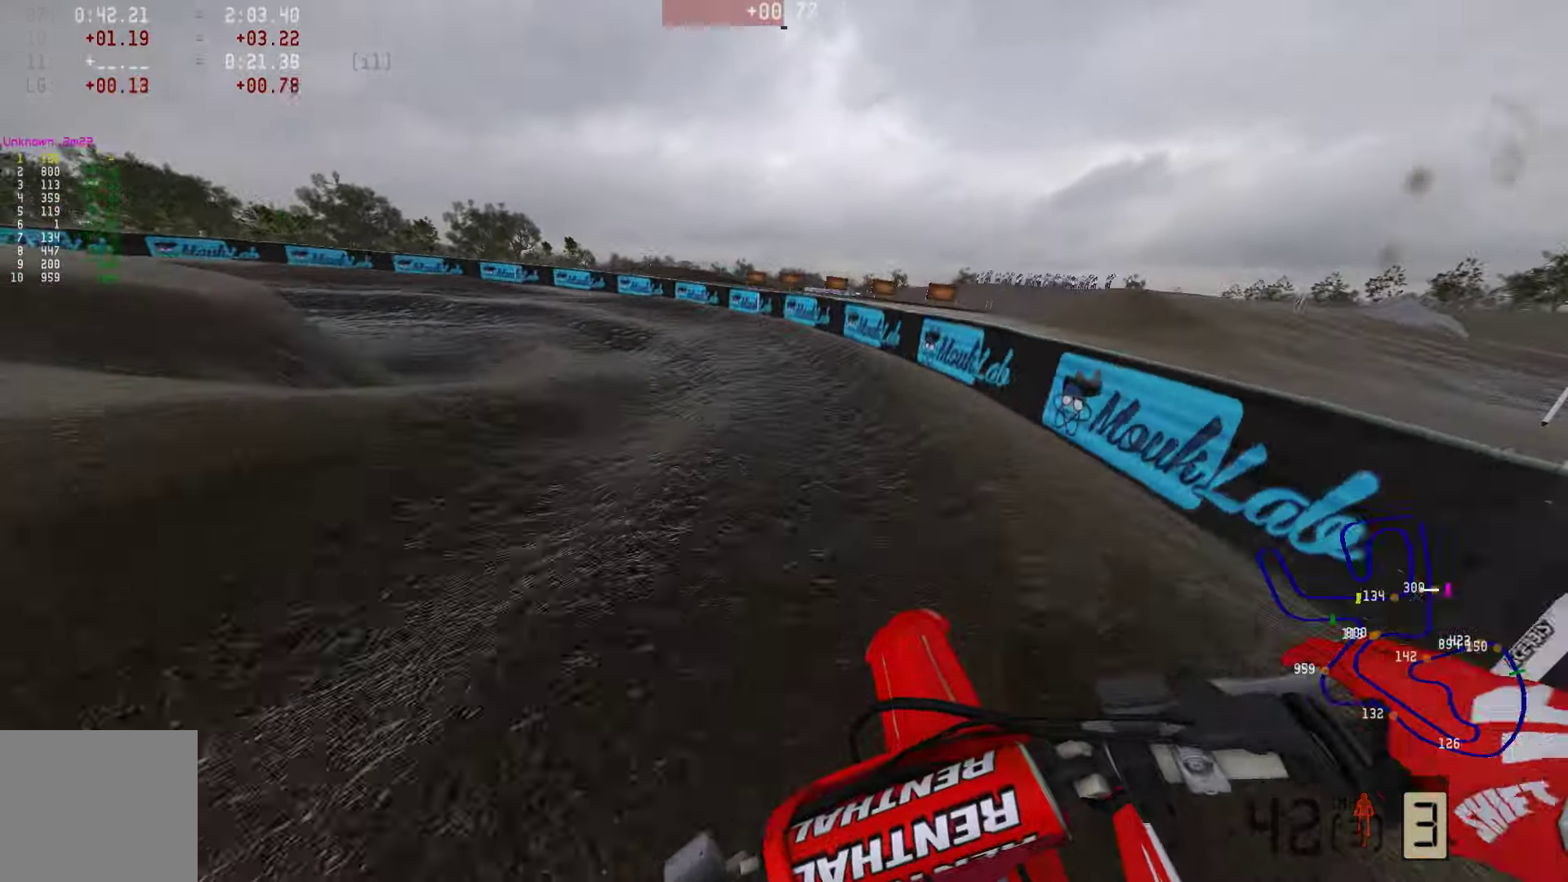
{"buttons": ["R2"], "left_stick": "left", "right_stick": "center", "events": [[126, "R2", "up"], [210, "R2", "down"], [294, "R2", "up"], [379, "R2", "down"]]}
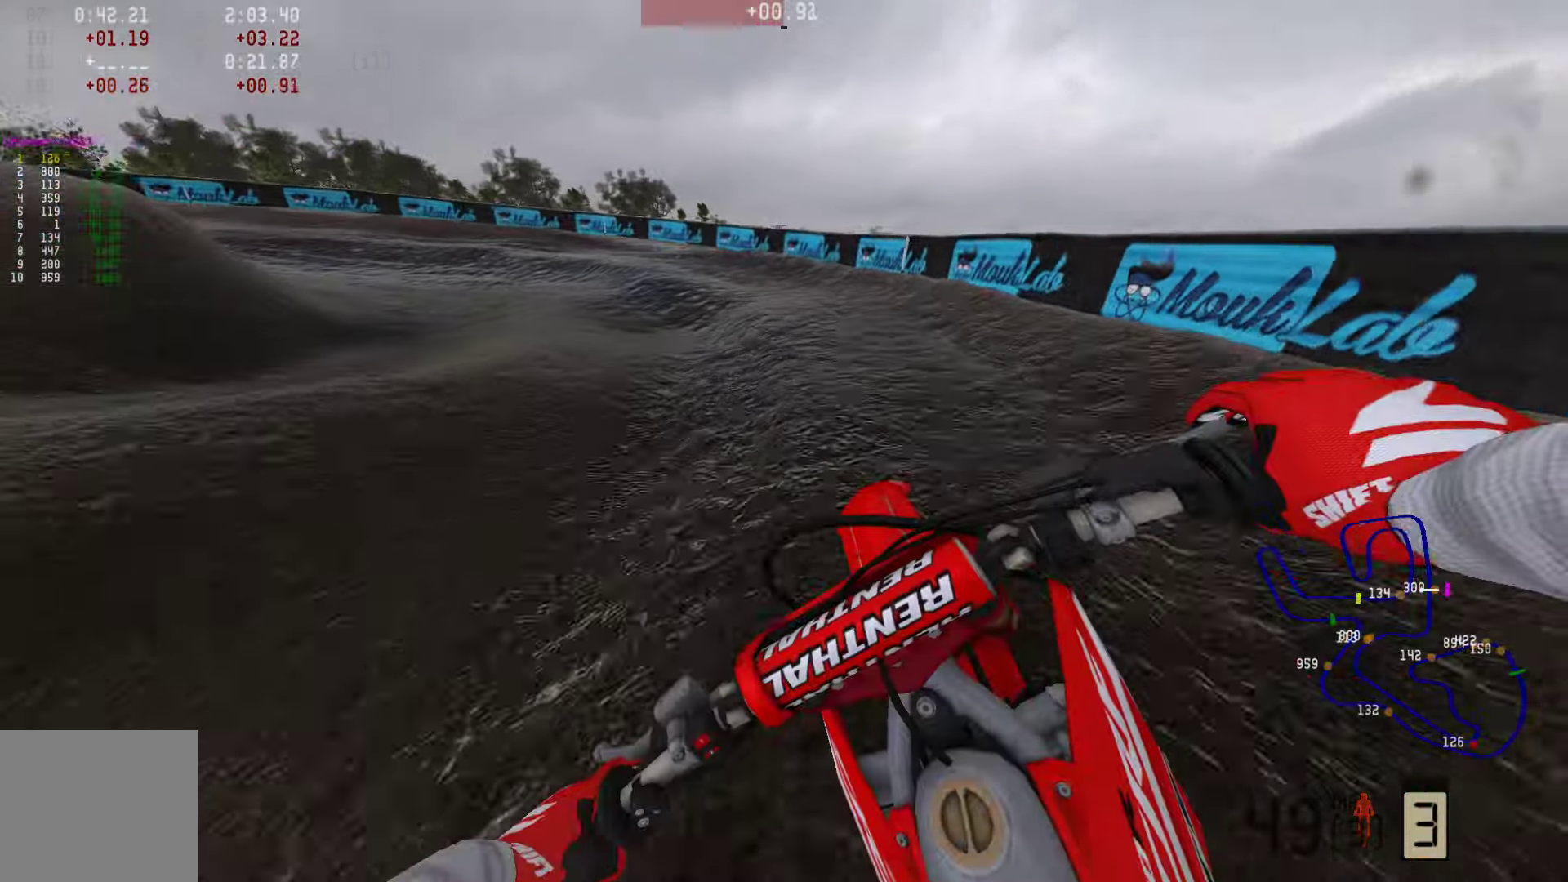
{"buttons": ["R2"], "left_stick": "left", "right_stick": "center", "events": []}
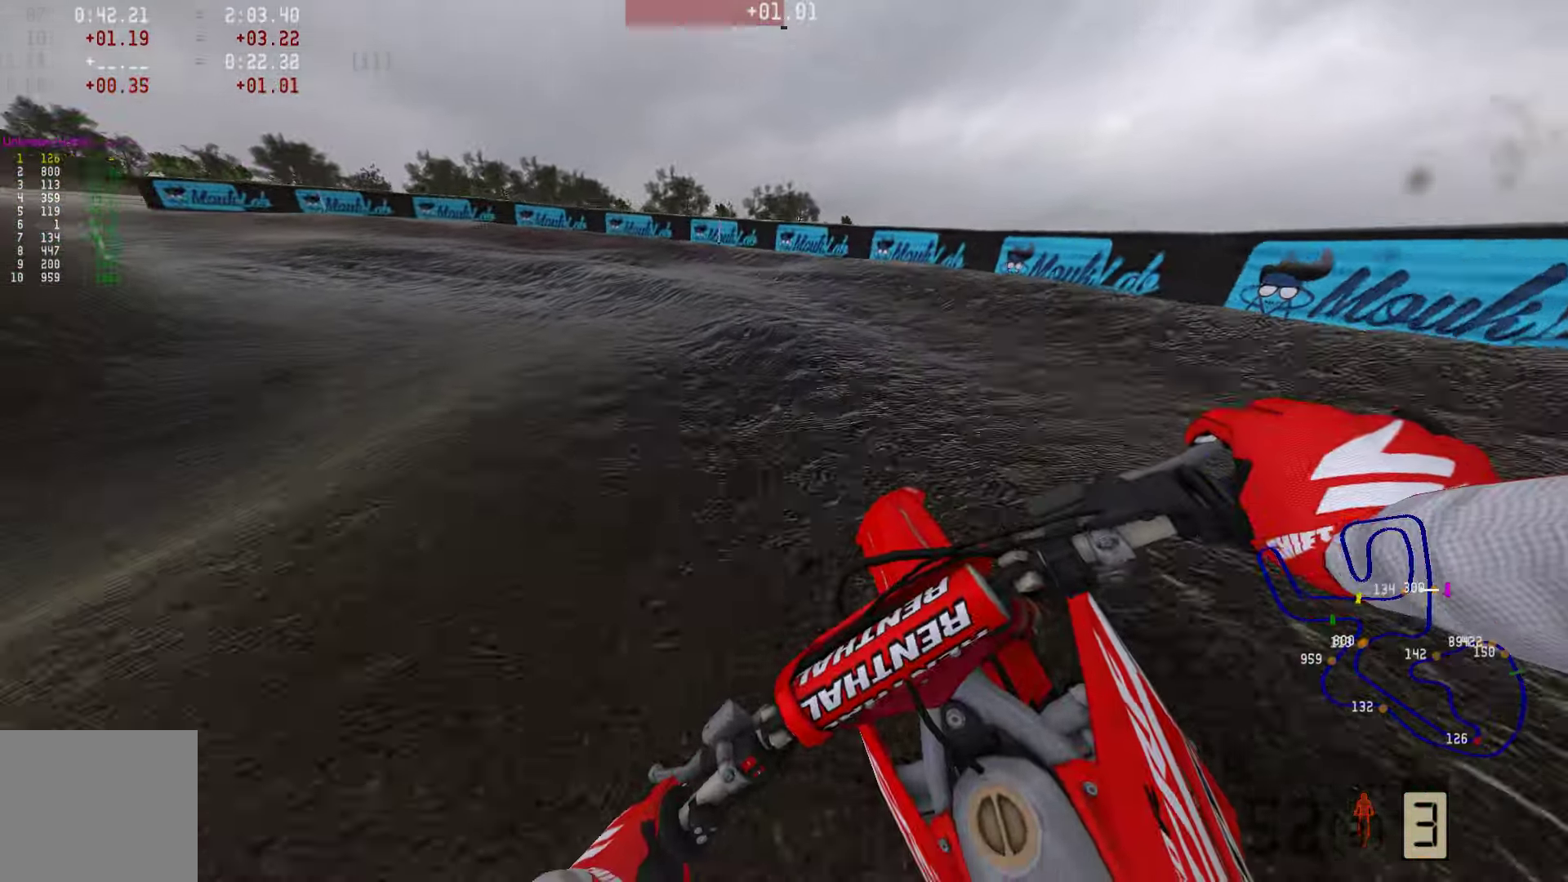
{"buttons": [], "left_stick": "left", "right_stick": "center", "events": [[21, "R3", "down"], [127, "R3", "up"], [190, "R2", "up"], [421, "R2", "down"], [505, "R2", "up"]]}
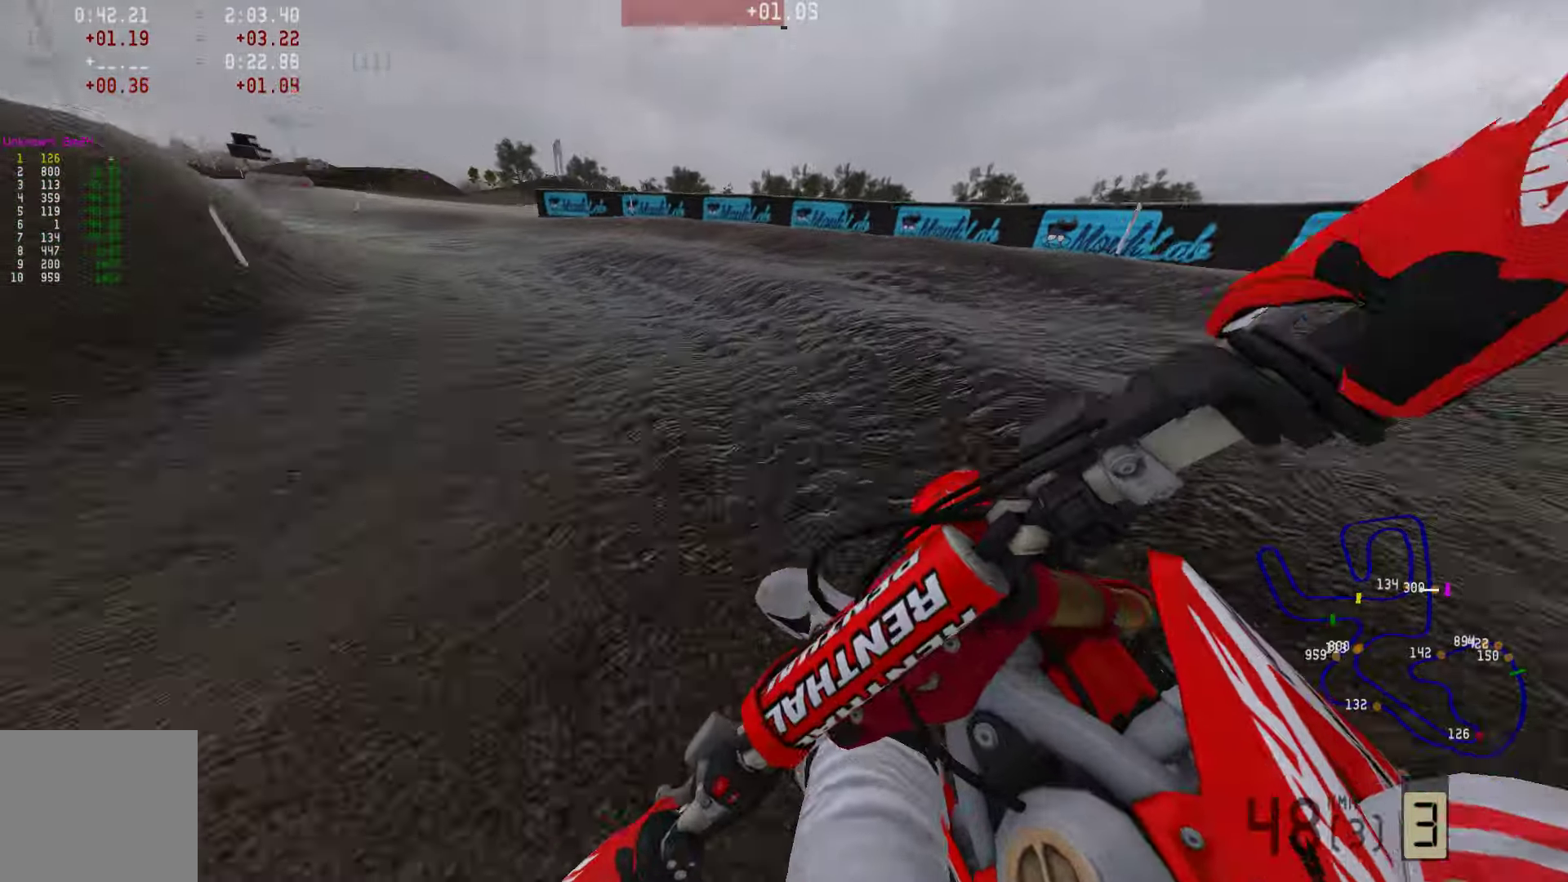
{"buttons": ["R2"], "left_stick": "left", "right_stick": "center", "events": [[106, "R2", "down"]]}
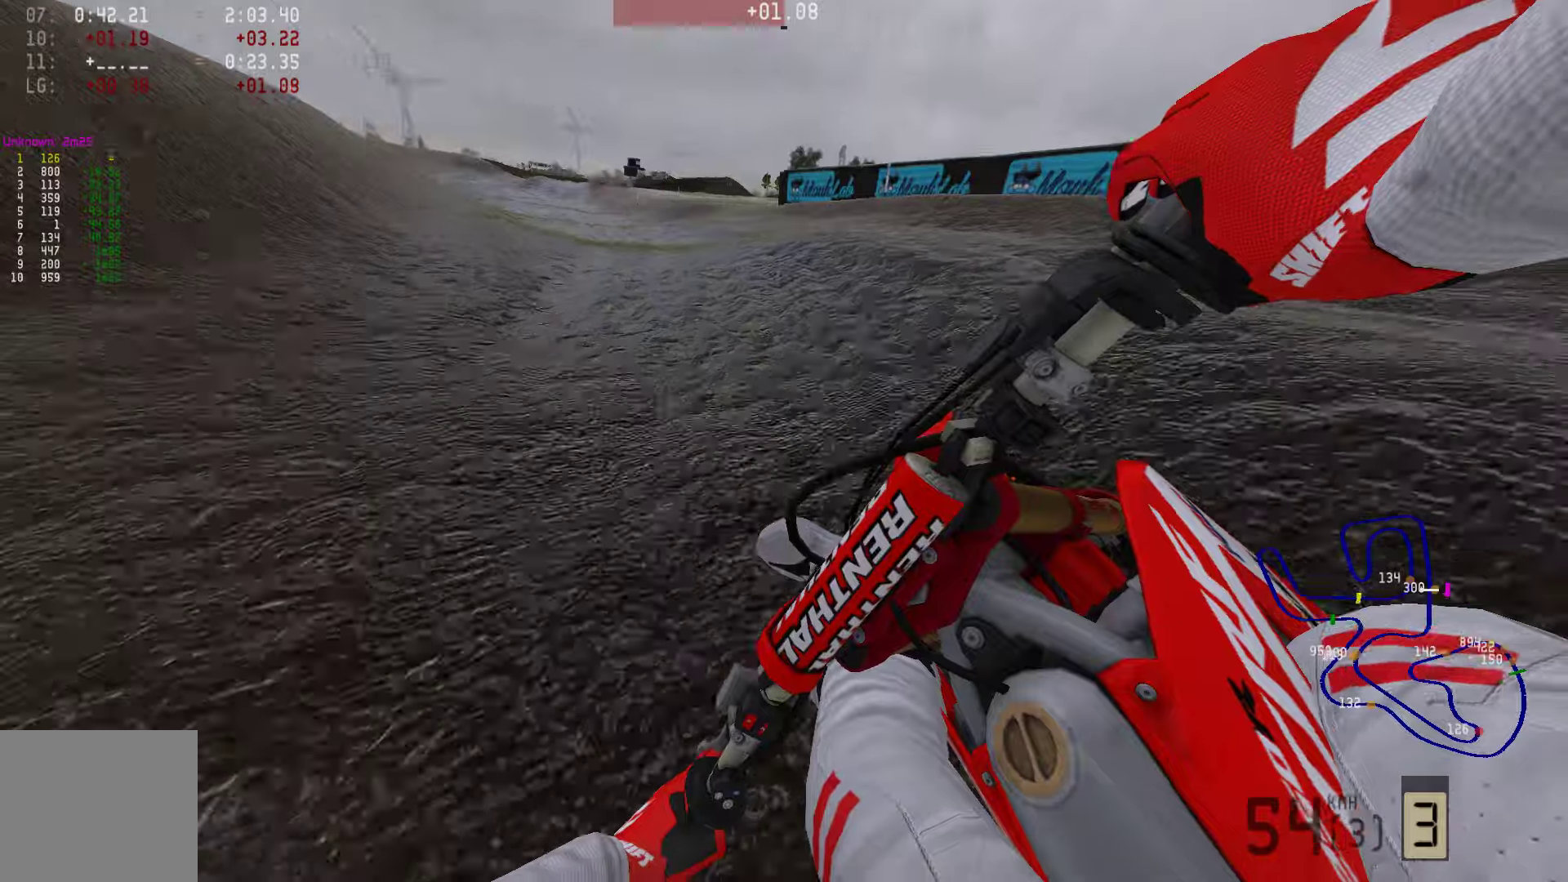
{"buttons": ["R2"], "left_stick": "center", "right_stick": "center", "events": [[63, "R3", "down"], [147, "R3", "up"], [421, "left_stick", "center"]]}
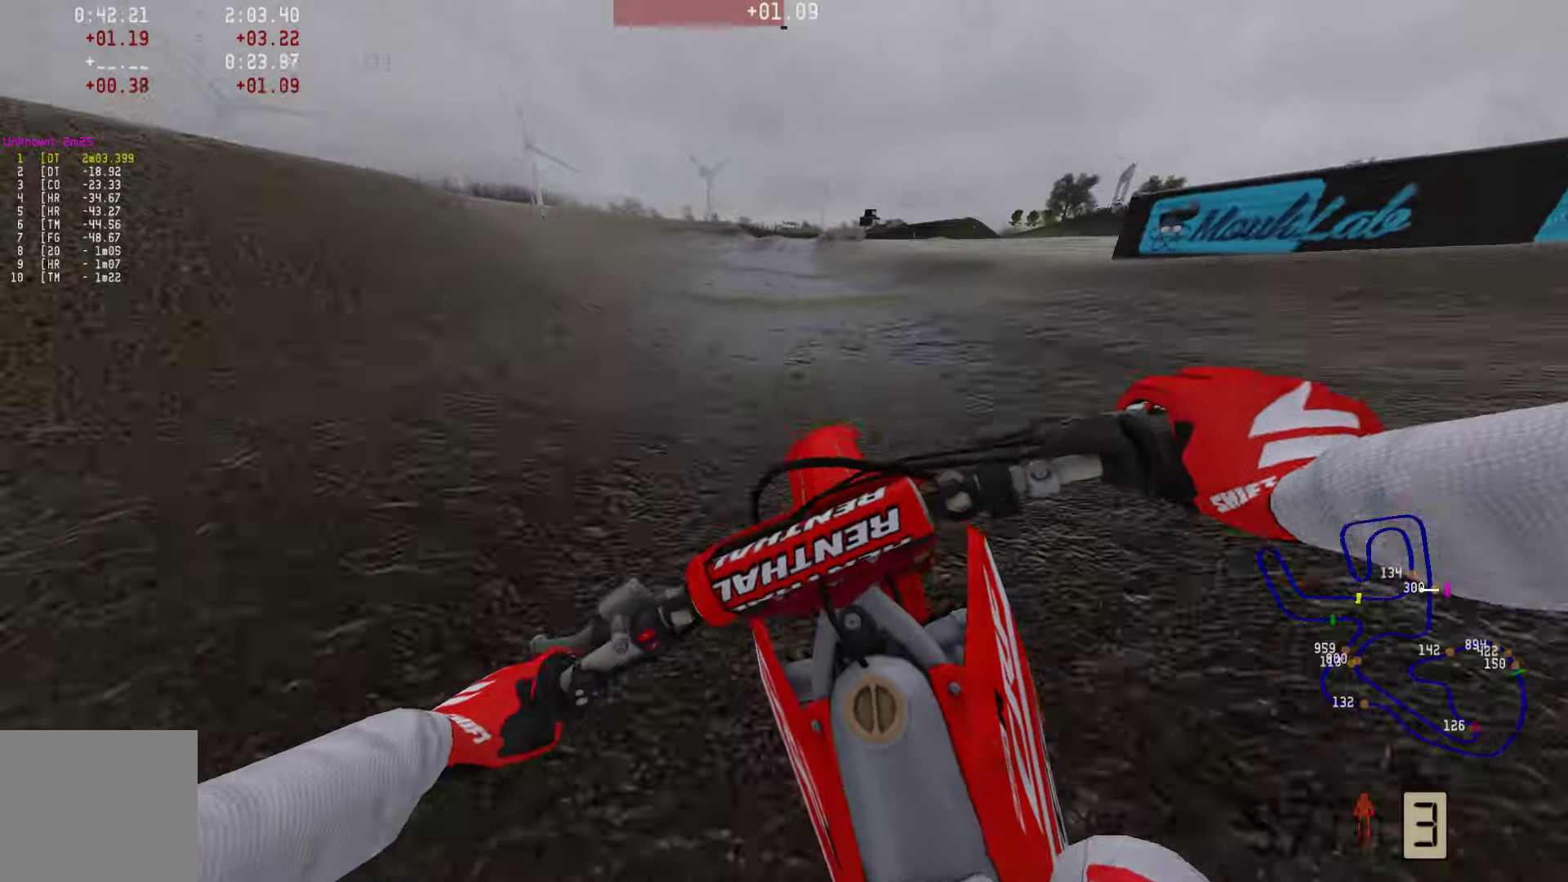
{"buttons": ["R2"], "left_stick": "right", "right_stick": "center", "events": [[190, "R2", "up"], [253, "left_stick", "right"], [316, "R2", "down"]]}
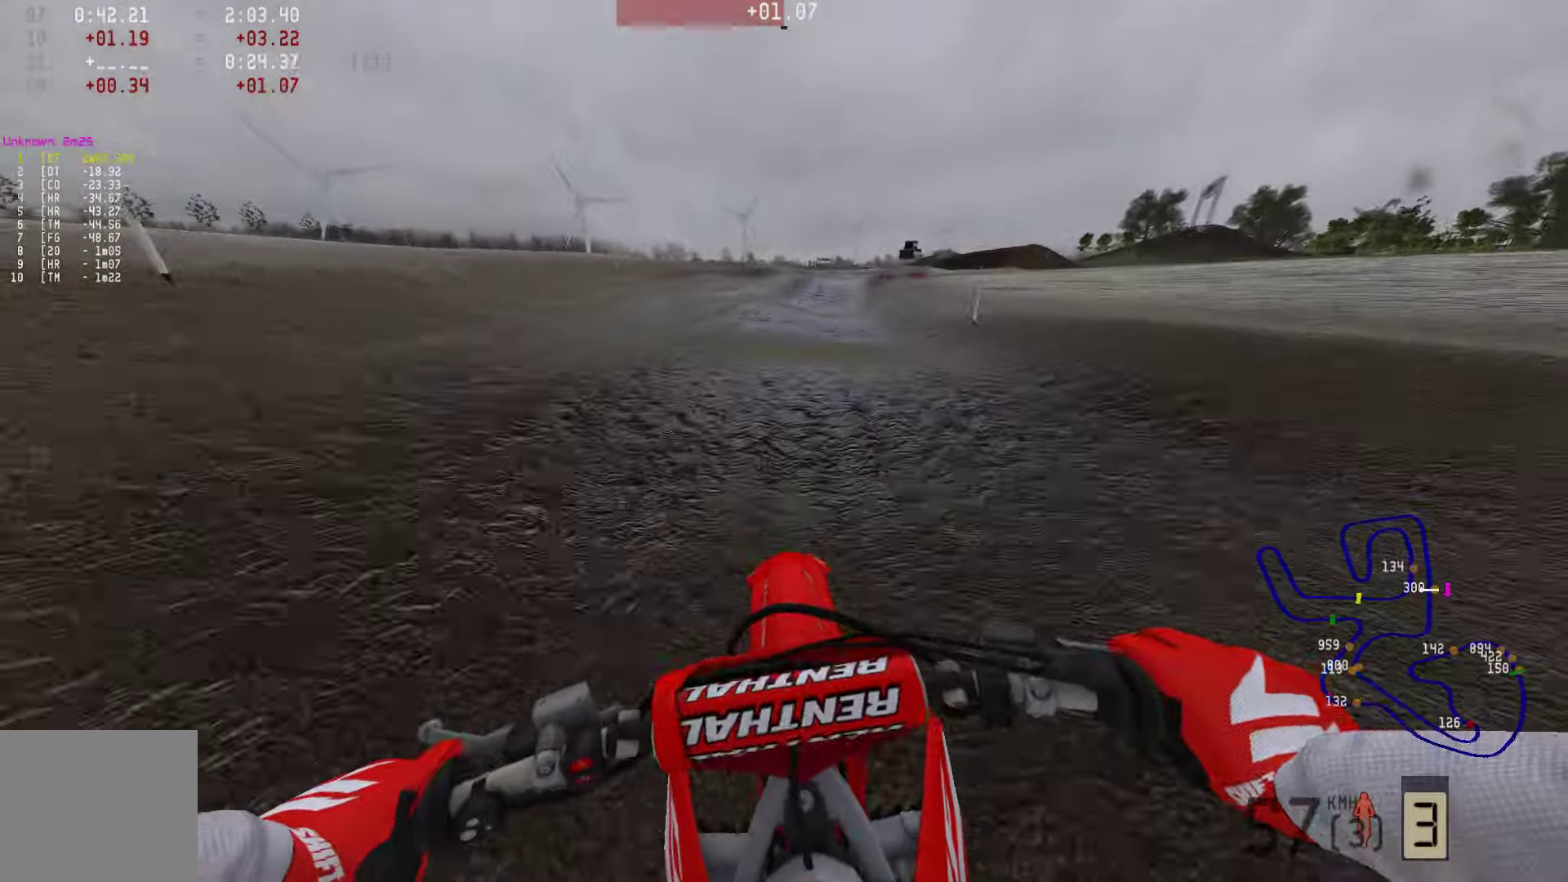
{"buttons": [], "left_stick": "right", "right_stick": "center", "events": [[105, "R1", "down"], [231, "R1", "up"], [484, "R2", "up"]]}
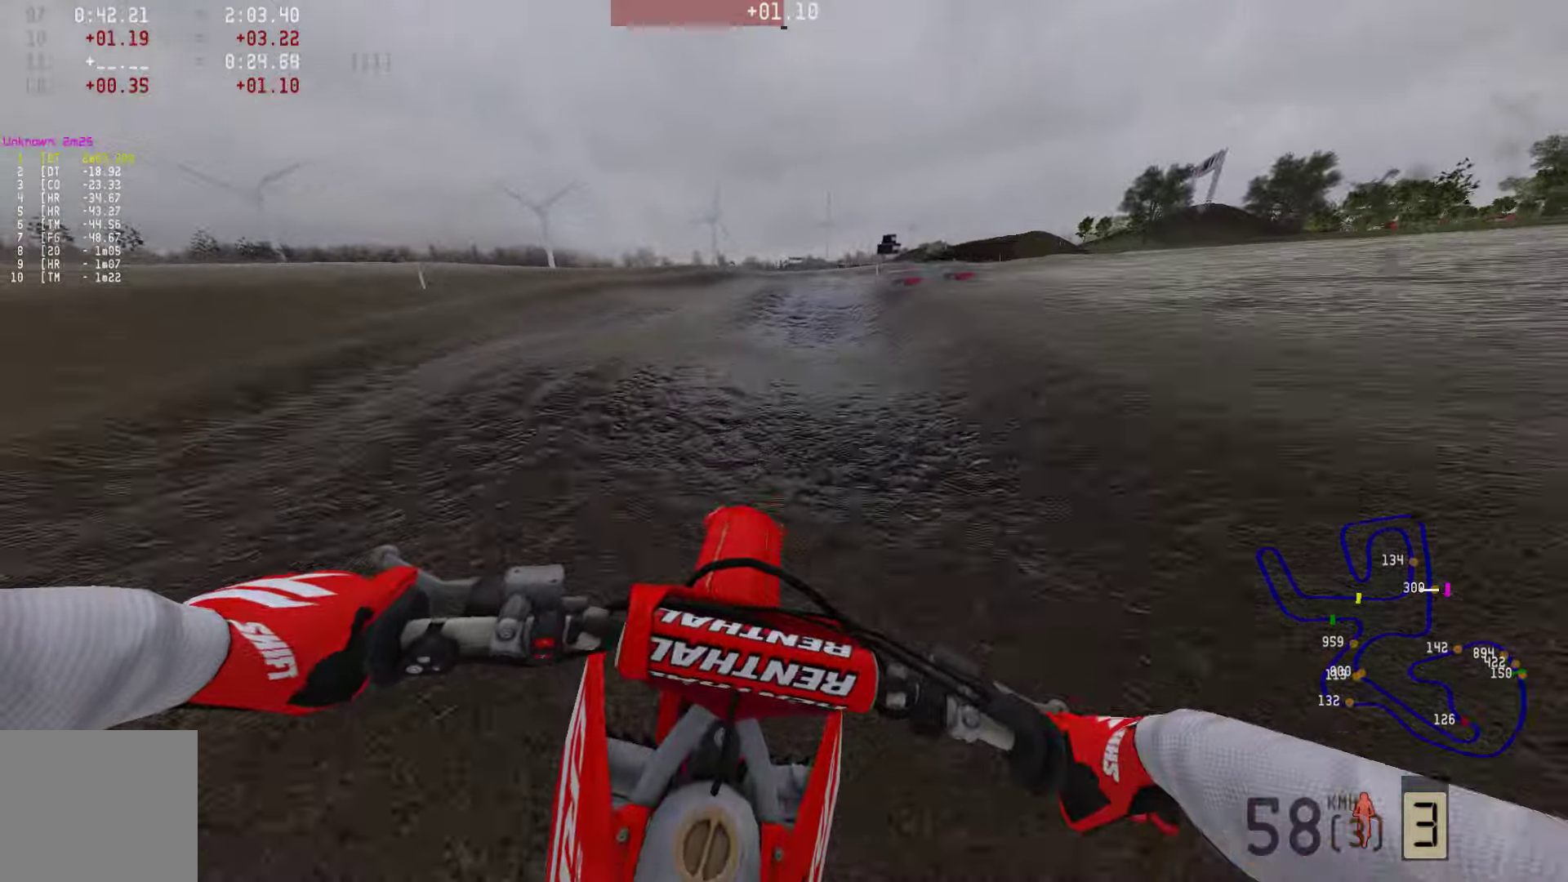
{"buttons": ["R2"], "left_stick": "right", "right_stick": "center", "events": [[126, "R2", "down"]]}
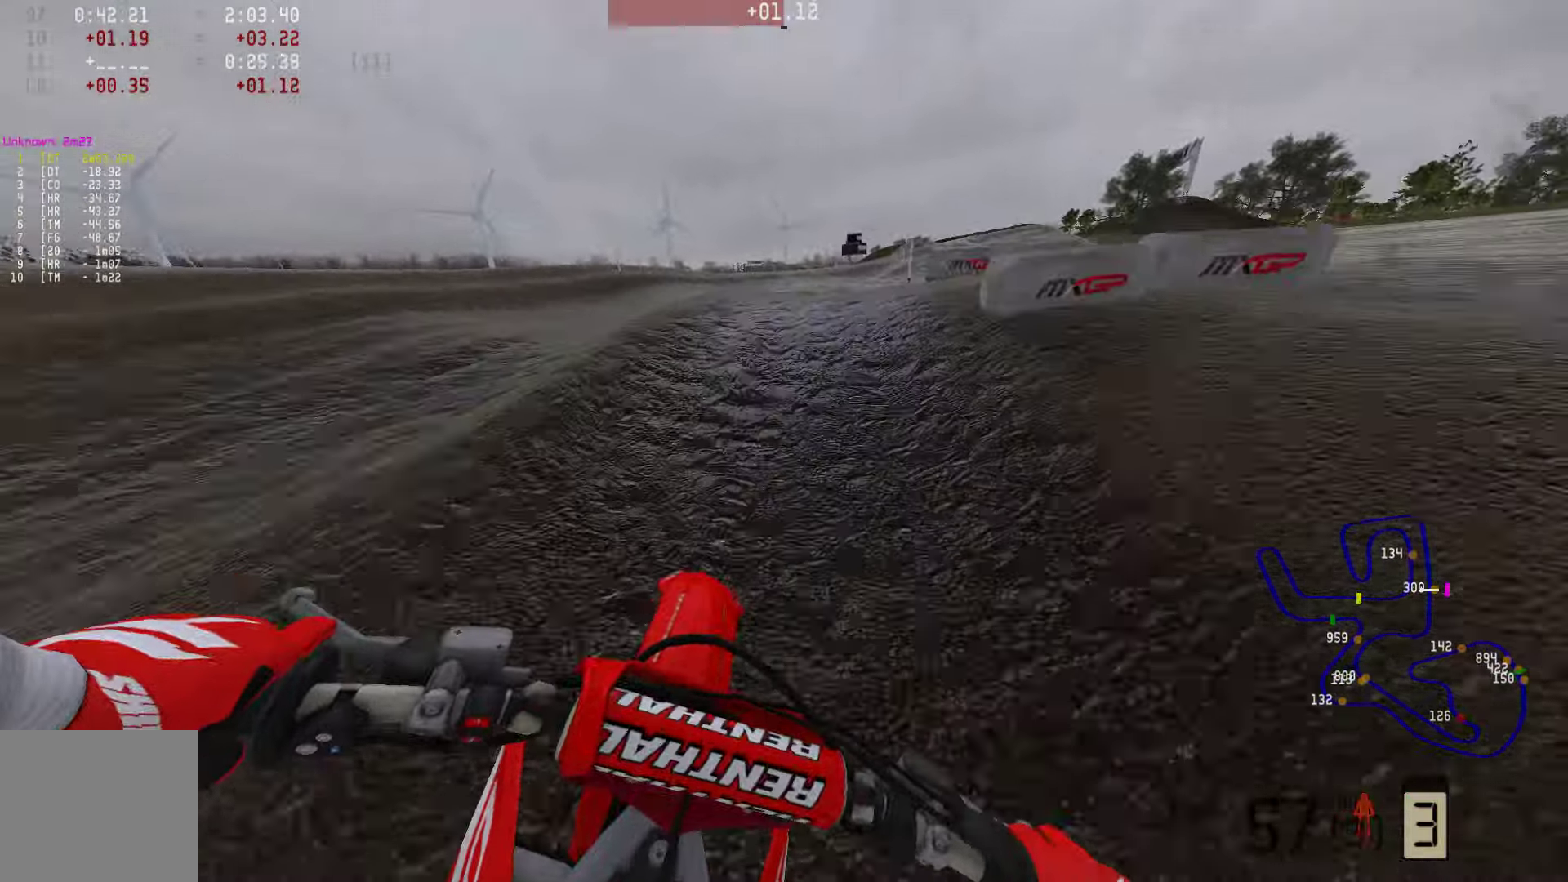
{"buttons": [], "left_stick": "center", "right_stick": "center", "events": [[232, "right_stick", "up"], [421, "R2", "up"], [421, "right_stick", "center"], [442, "left_stick", "center"]]}
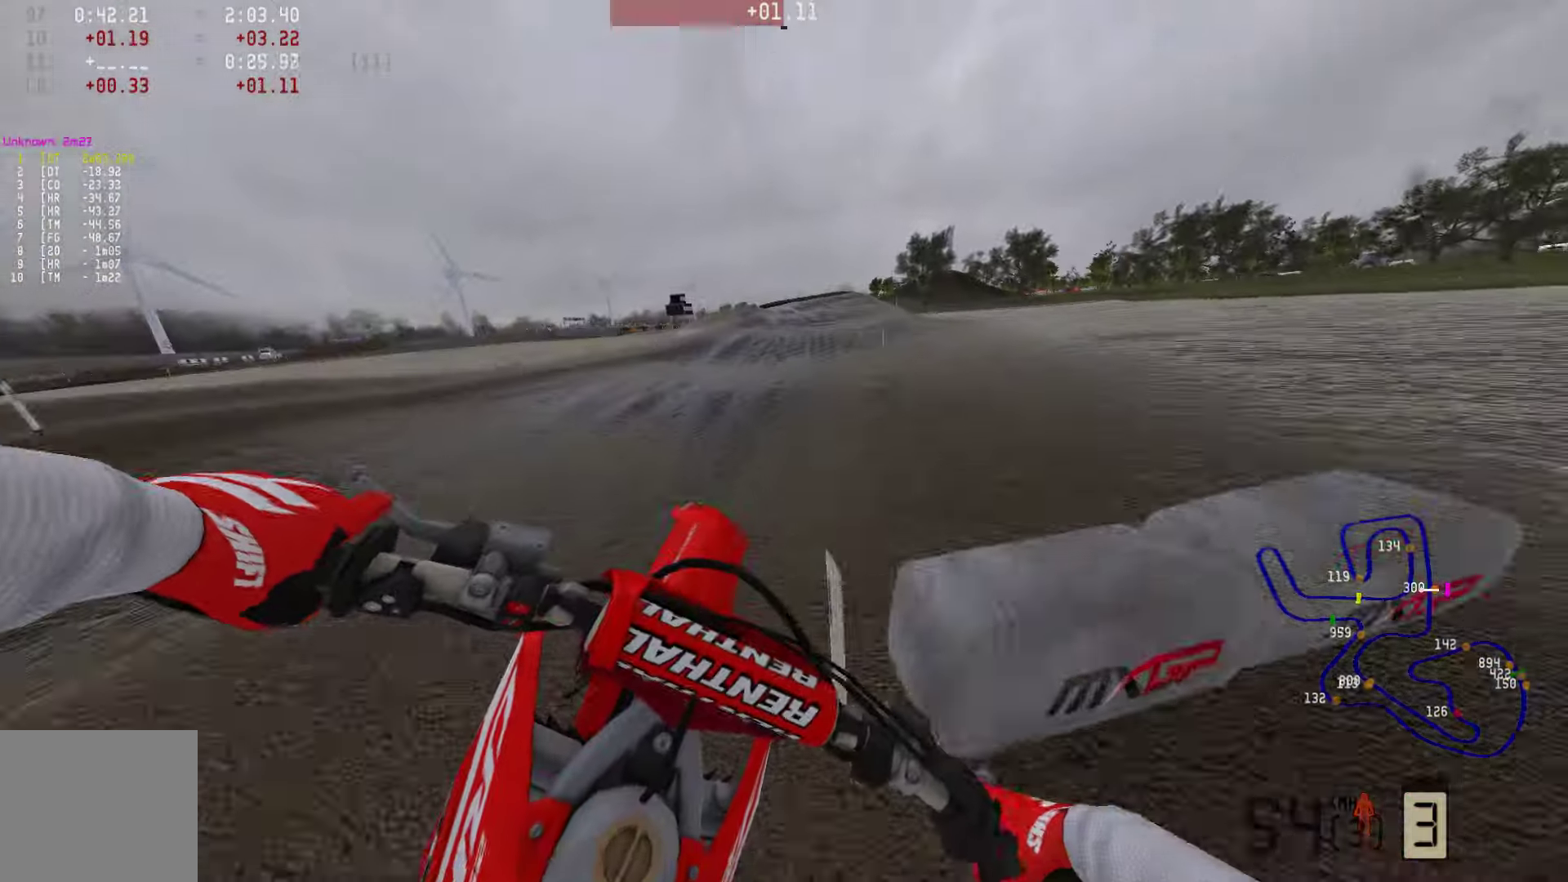
{"buttons": ["R2"], "left_stick": "left", "right_stick": "center", "events": [[85, "left_stick", "left"], [316, "R2", "down"]]}
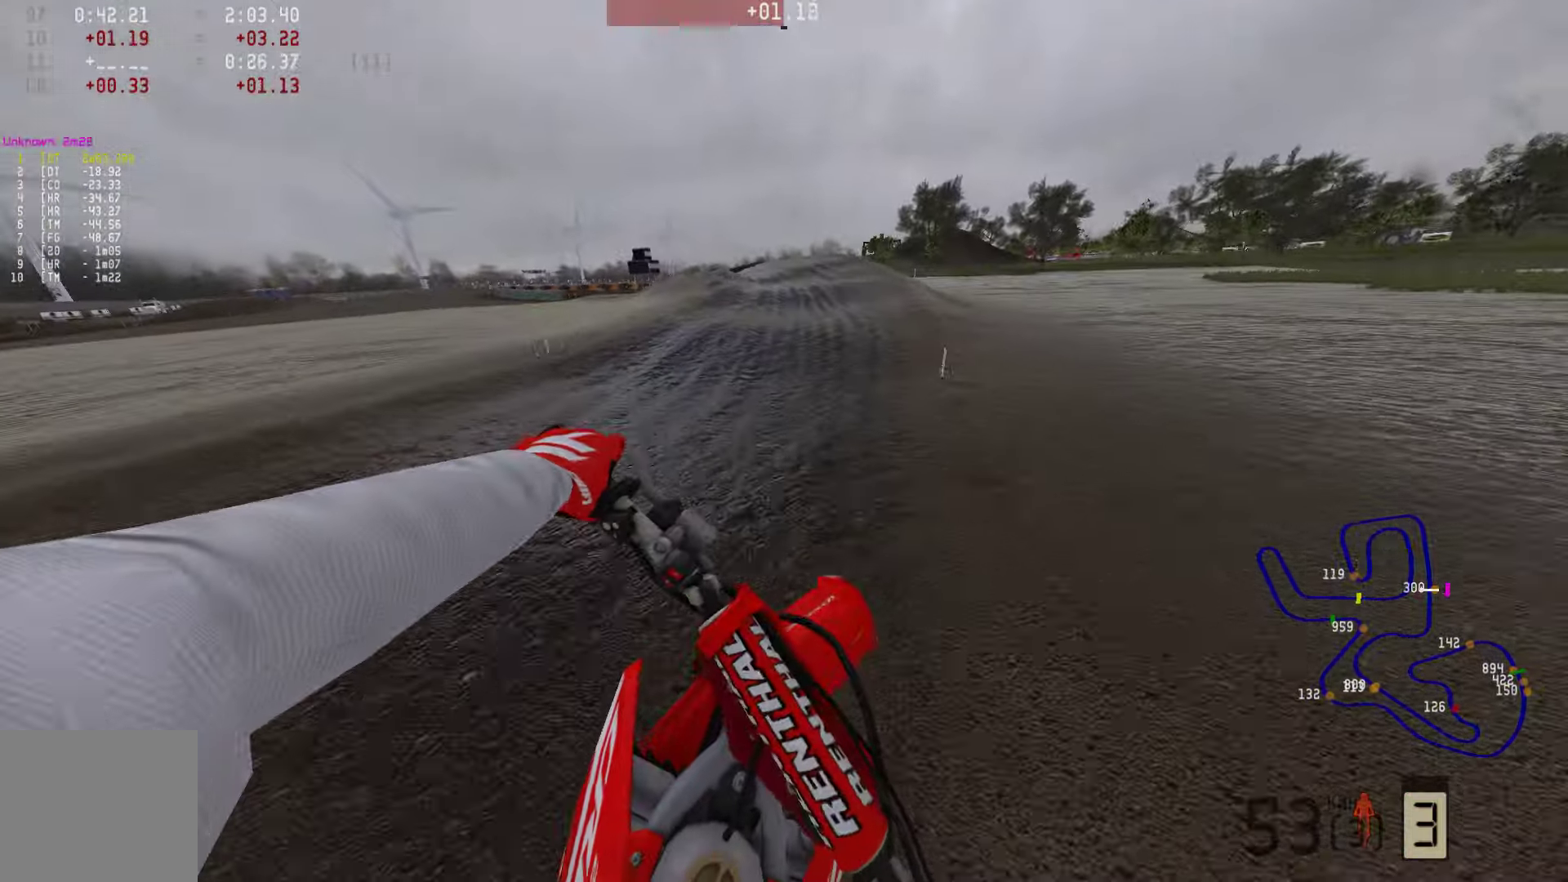
{"buttons": ["R2"], "left_stick": "center", "right_stick": "center", "events": [[84, "left_stick", "center"]]}
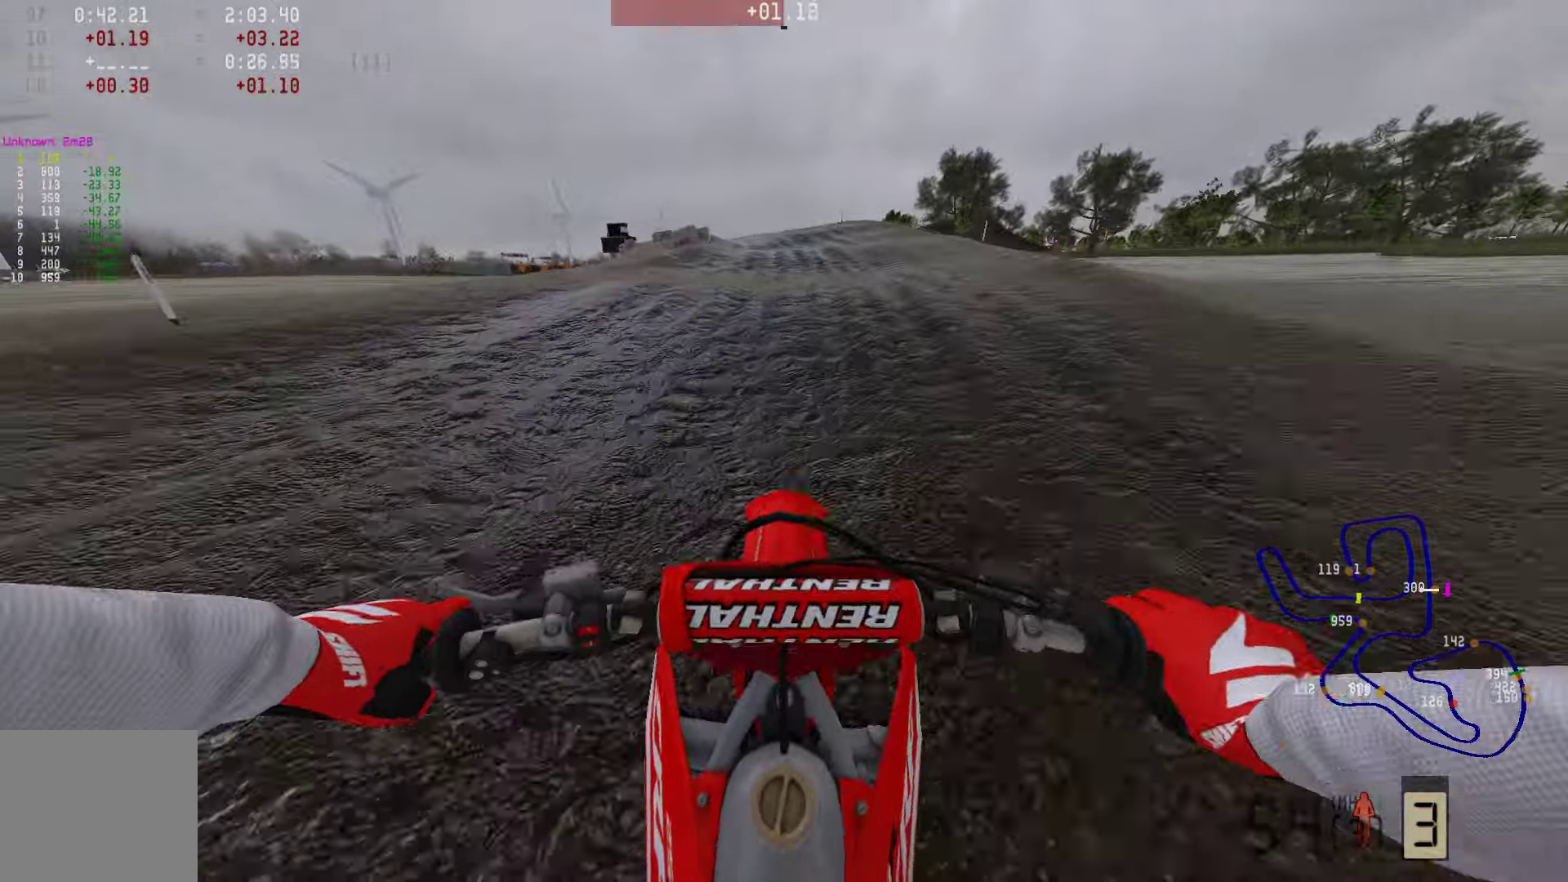
{"buttons": [], "left_stick": "left", "right_stick": "center", "events": [[337, "left_stick", "left"], [484, "R2", "up"]]}
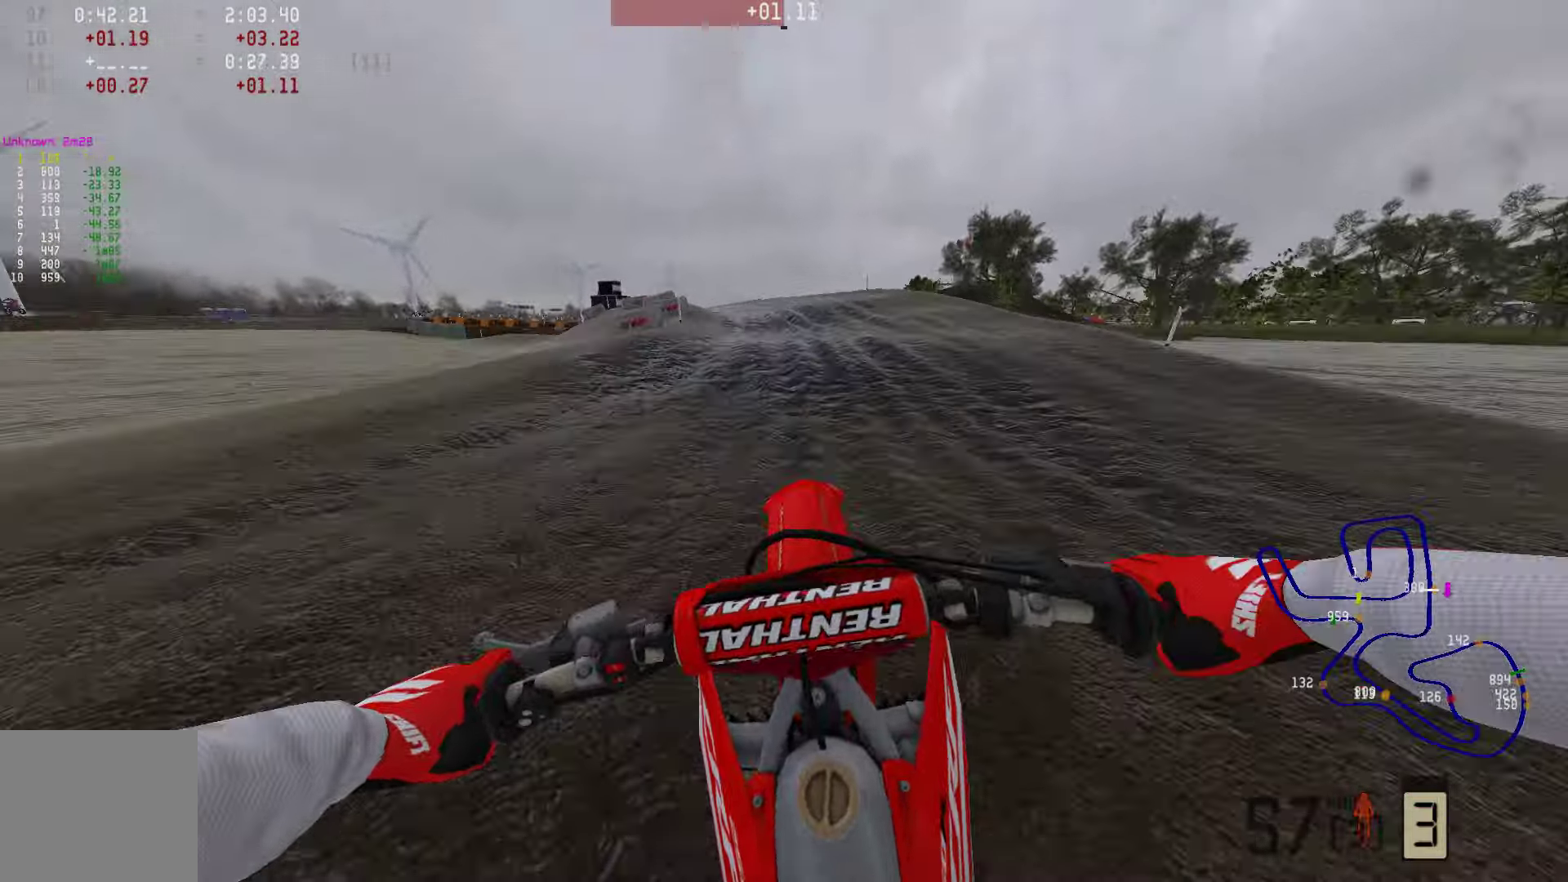
{"buttons": ["R2"], "left_stick": "left", "right_stick": "center", "events": [[232, "R2", "down"], [232, "right_stick", "down"], [421, "right_stick", "center"]]}
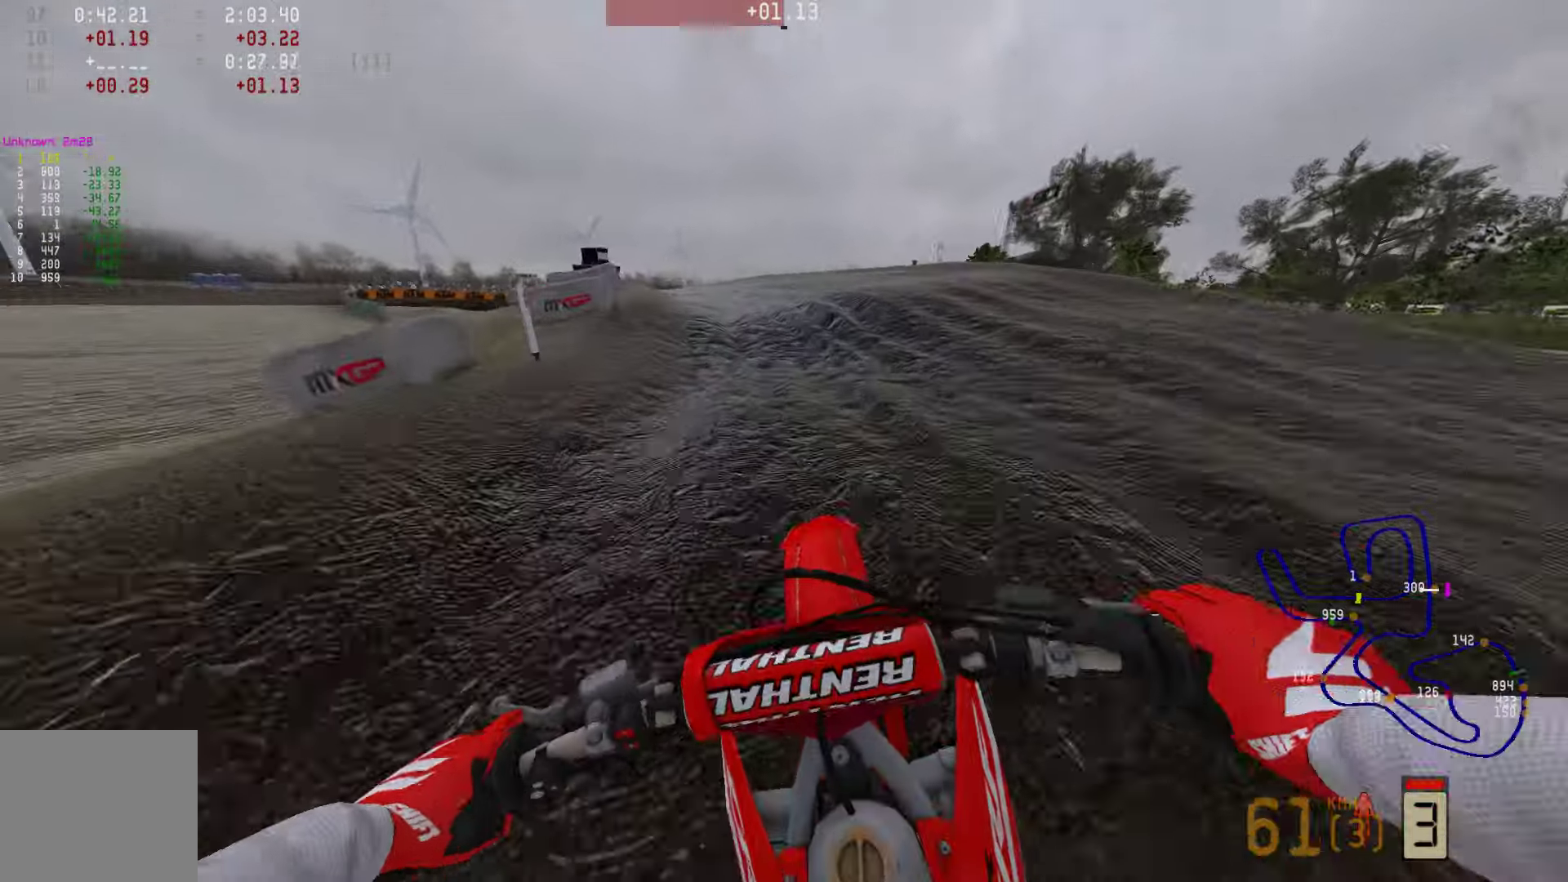
{"buttons": ["R3"], "left_stick": "left", "right_stick": "center", "events": [[211, "R2", "up"], [506, "R3", "down"]]}
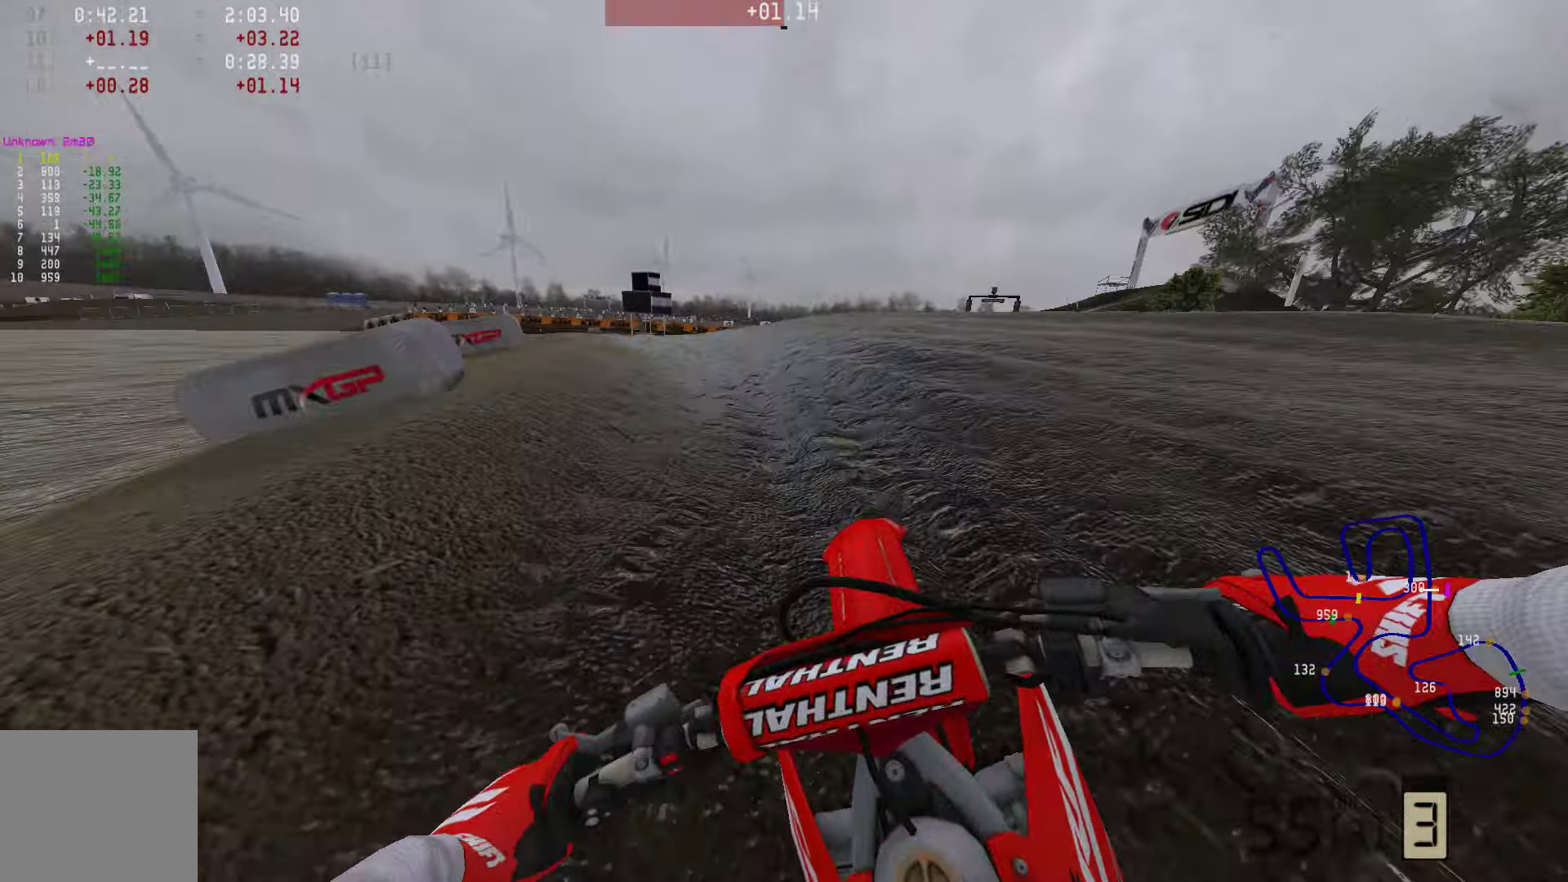
{"buttons": ["R2"], "left_stick": "left", "right_stick": "center", "events": [[20, "R2", "down"], [83, "R3", "up"], [125, "R2", "up"], [294, "R2", "down"]]}
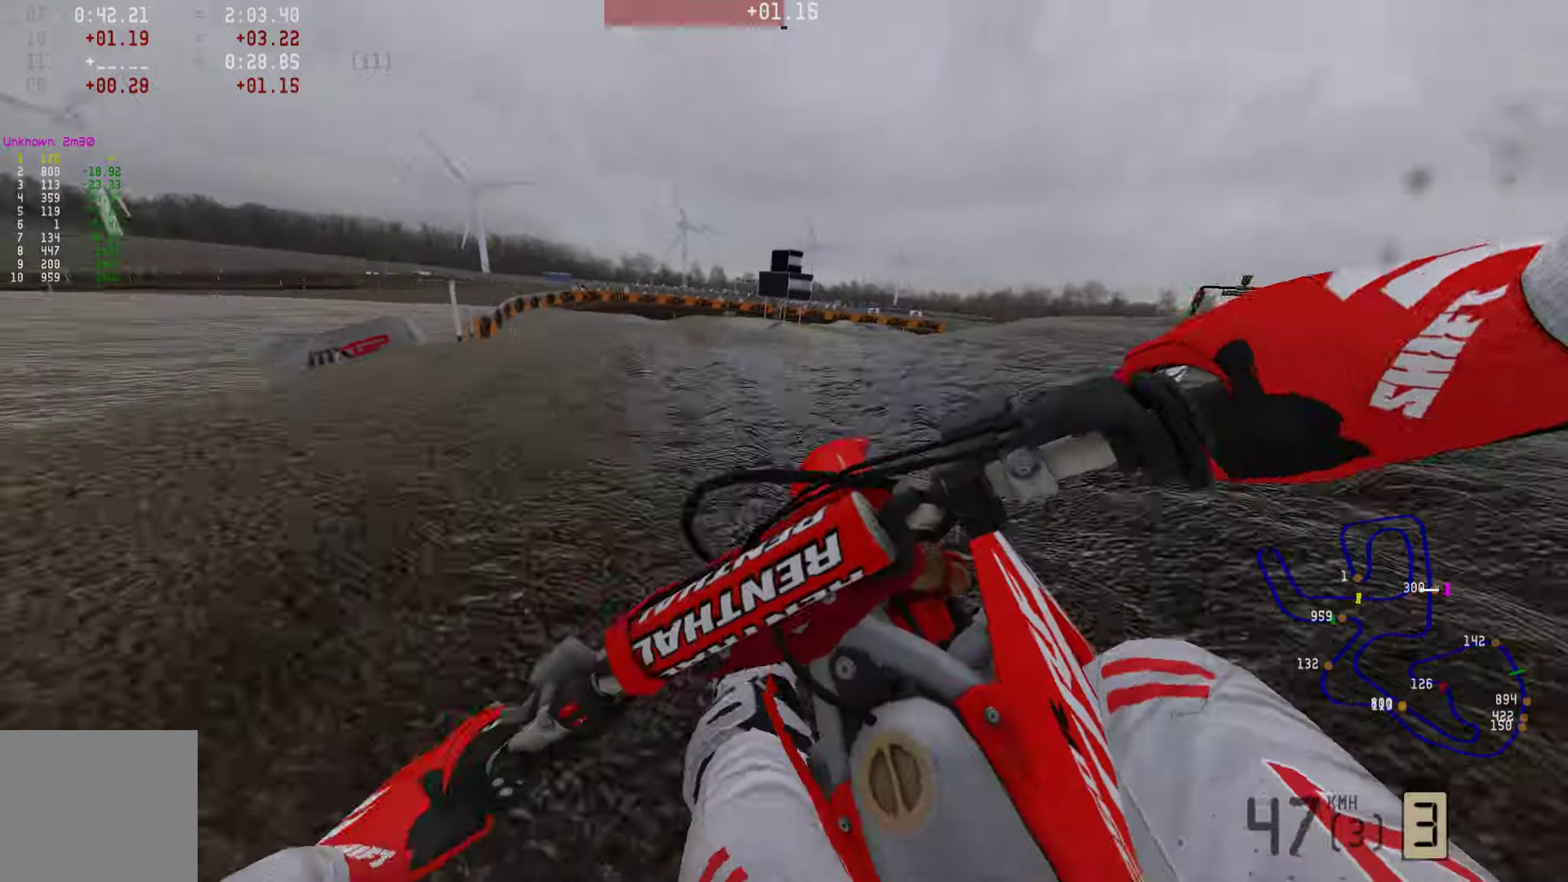
{"buttons": ["R2"], "left_stick": "left", "right_stick": "up", "events": [[42, "R3", "down"], [169, "R3", "up"], [274, "left_stick", "center"], [421, "left_stick", "left"], [463, "right_stick", "up"]]}